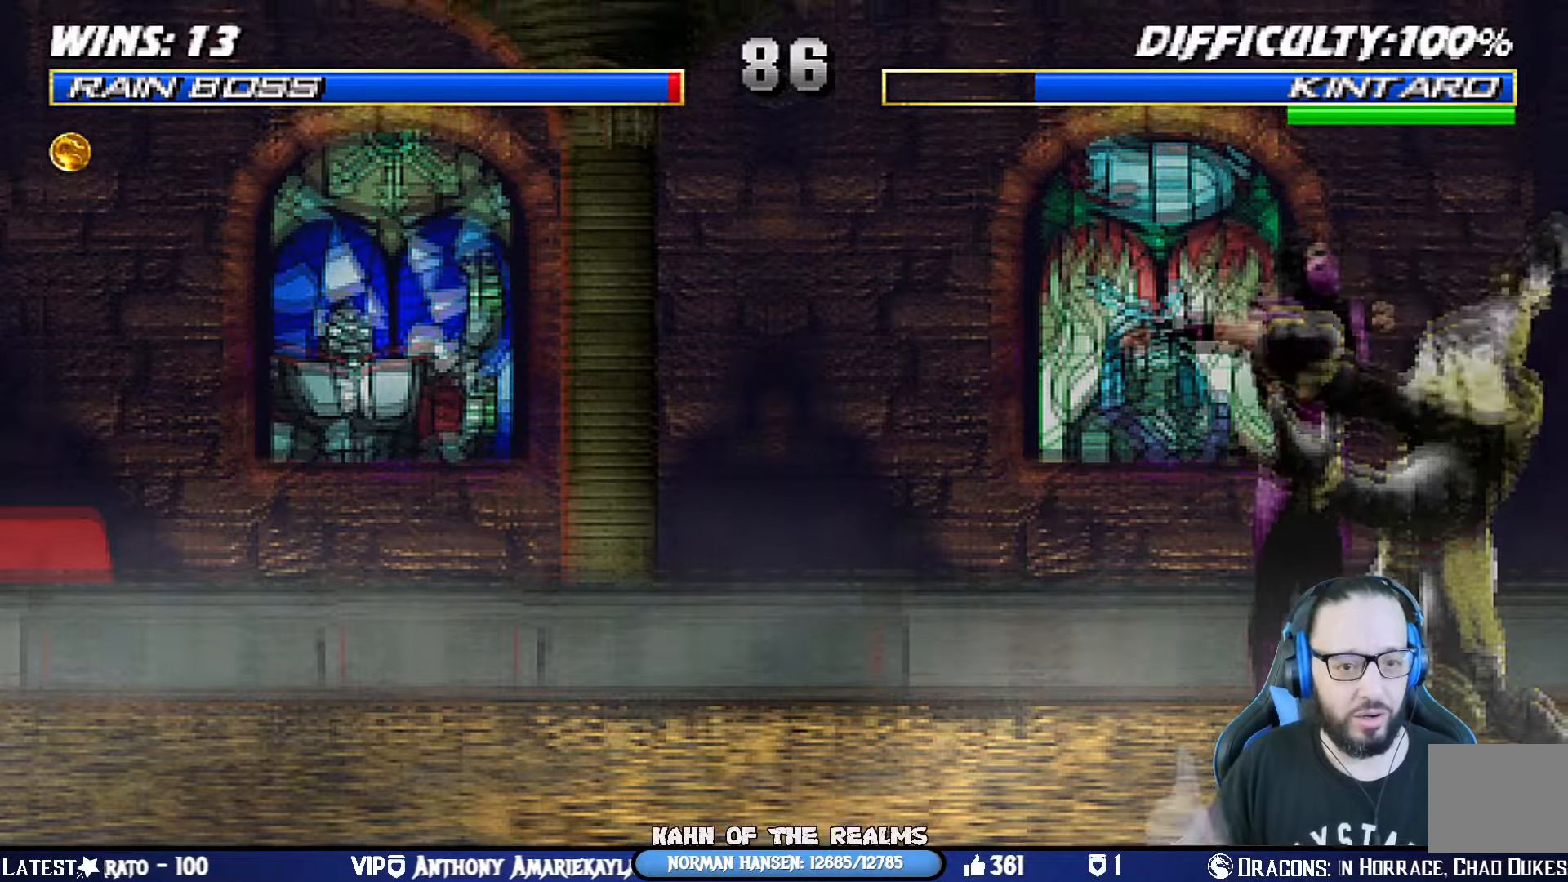
Gameplay with a controller (PlayStation layout); each line is a JSON object with the inputs held at the frame after it. "events" lists button and stick changes between this image and that frame as [ms after this image, input, new state], when the widget could be followed in between. Not read: R2.
{"buttons": [], "left_stick": "center", "right_stick": "center", "events": []}
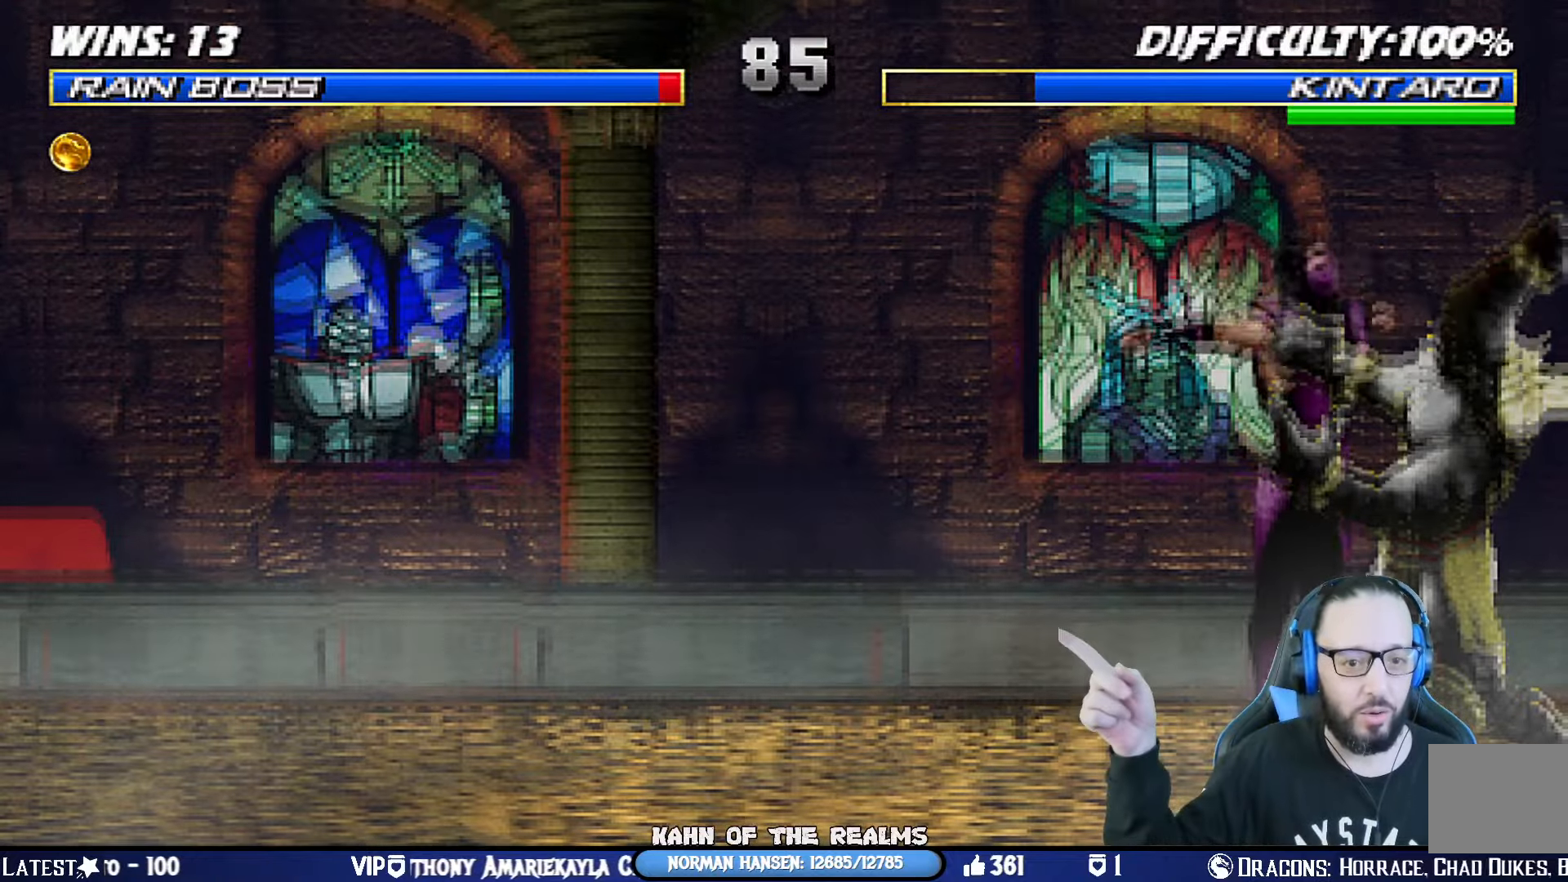
{"buttons": [], "left_stick": "center", "right_stick": "center", "events": []}
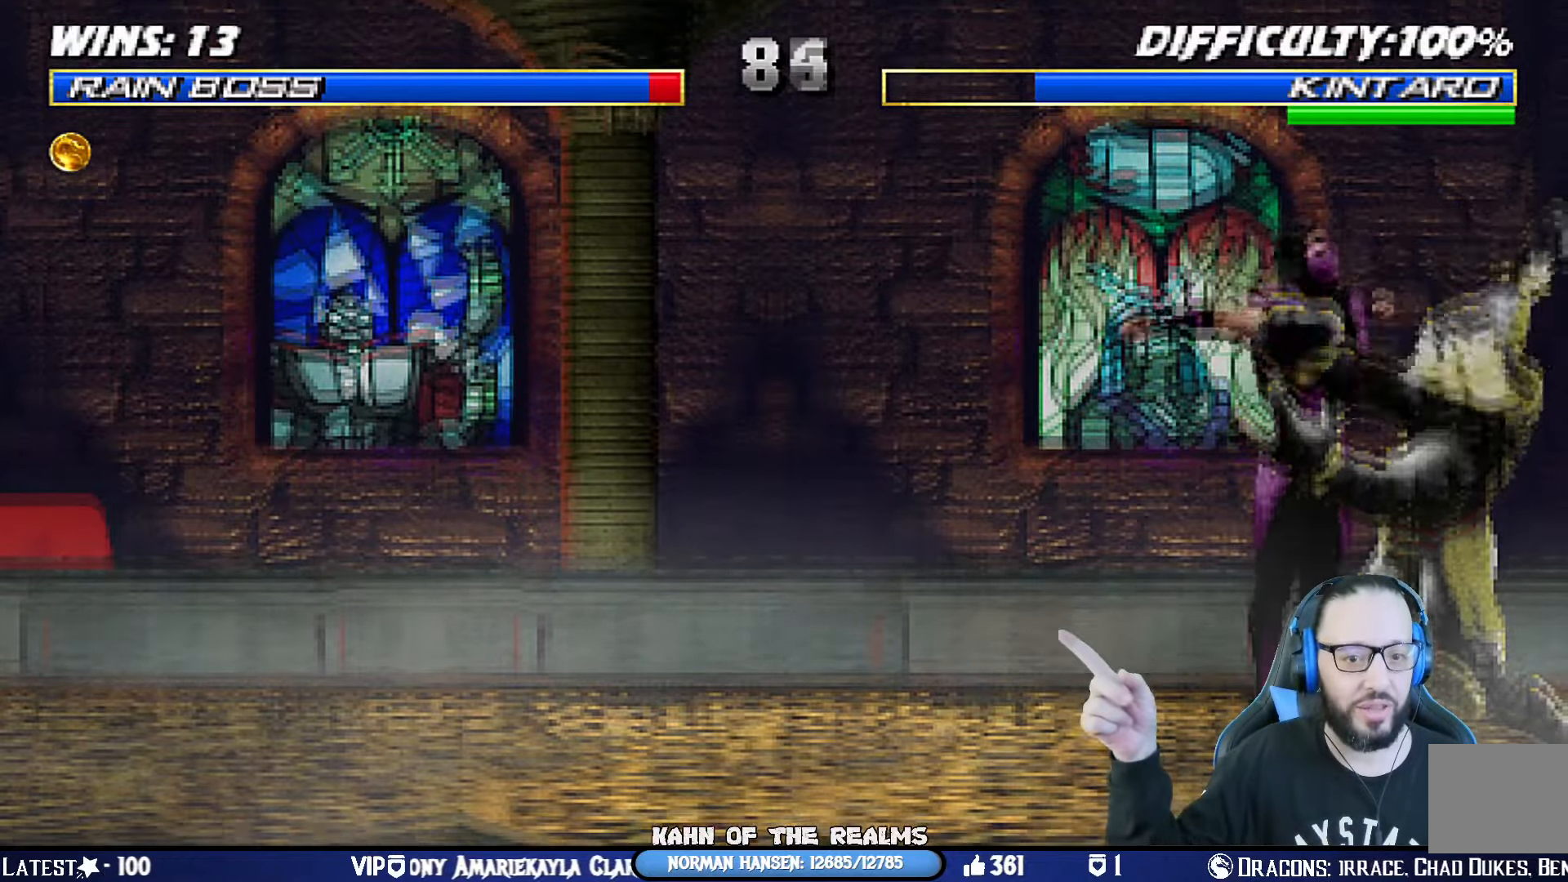
{"buttons": ["L1", "DPAD_UP", "DPAD_LEFT"], "left_stick": "center", "right_stick": "center", "events": [[217, "L1", "down"], [250, "DPAD_LEFT", "down"], [267, "DPAD_UP", "down"]]}
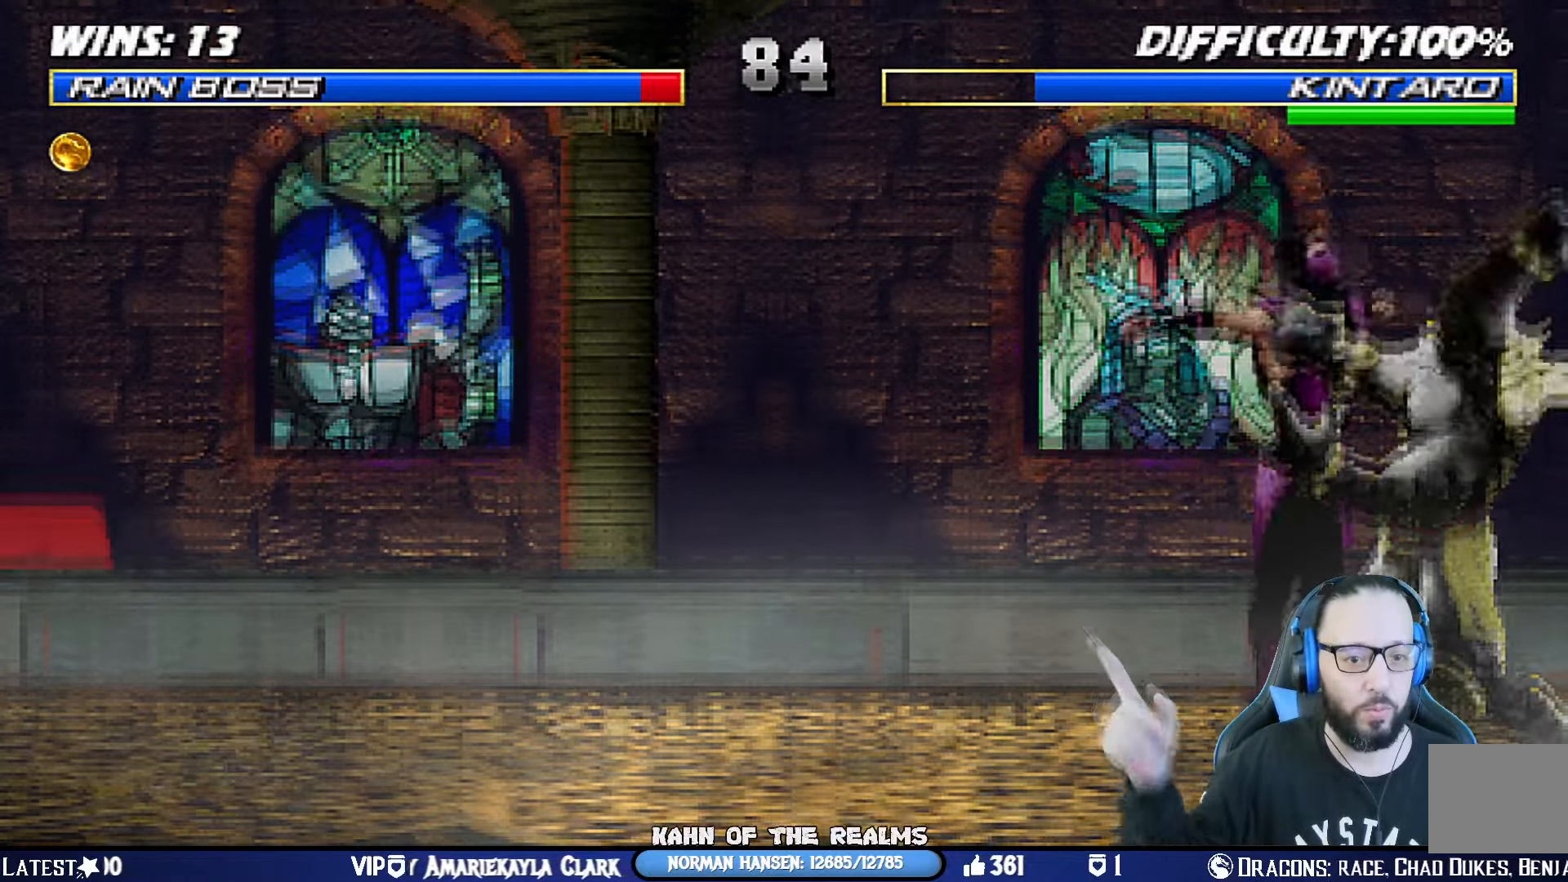
{"buttons": ["CROSS", "R1"], "left_stick": "center", "right_stick": "center", "events": [[283, "DPAD_UP", "up"], [300, "DPAD_LEFT", "up"], [333, "L1", "up"], [483, "CROSS", "down"], [483, "R1", "down"]]}
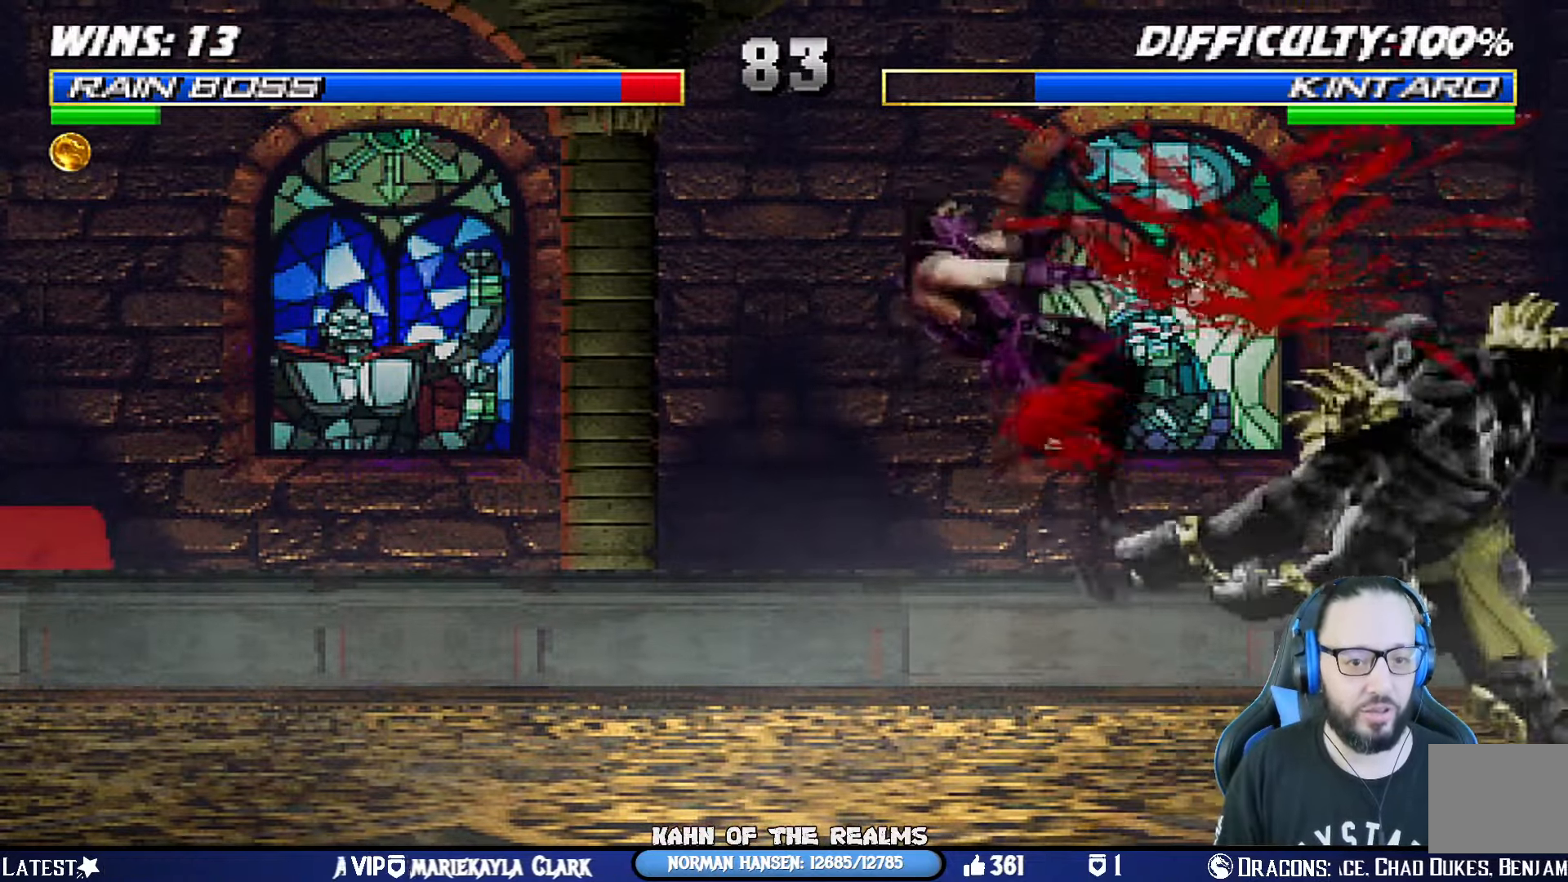
{"buttons": ["L1", "DPAD_UP", "DPAD_LEFT"], "left_stick": "center", "right_stick": "center", "events": [[184, "CROSS", "up"], [217, "R1", "up"], [417, "L1", "down"], [434, "DPAD_LEFT", "down"], [434, "DPAD_UP", "down"]]}
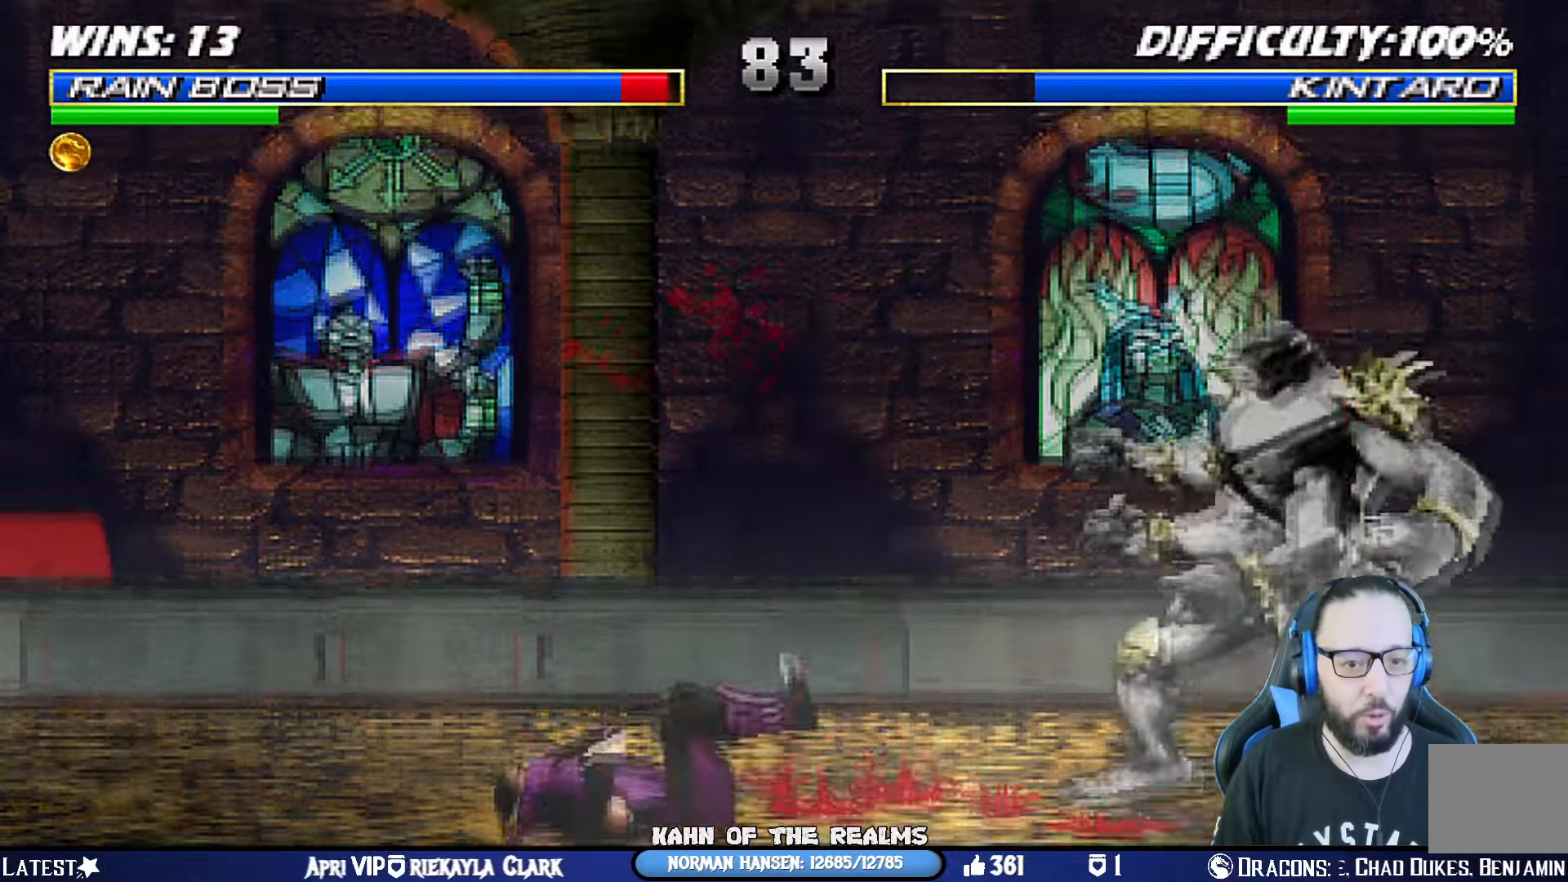
{"buttons": ["TRIANGLE"], "left_stick": "center", "right_stick": "center", "events": [[50, "TRIANGLE", "down"], [166, "TRIANGLE", "up"], [216, "TRIANGLE", "down"], [350, "DPAD_LEFT", "up"], [367, "TRIANGLE", "up"], [383, "DPAD_UP", "up"], [400, "TRIANGLE", "down"], [433, "L1", "up"]]}
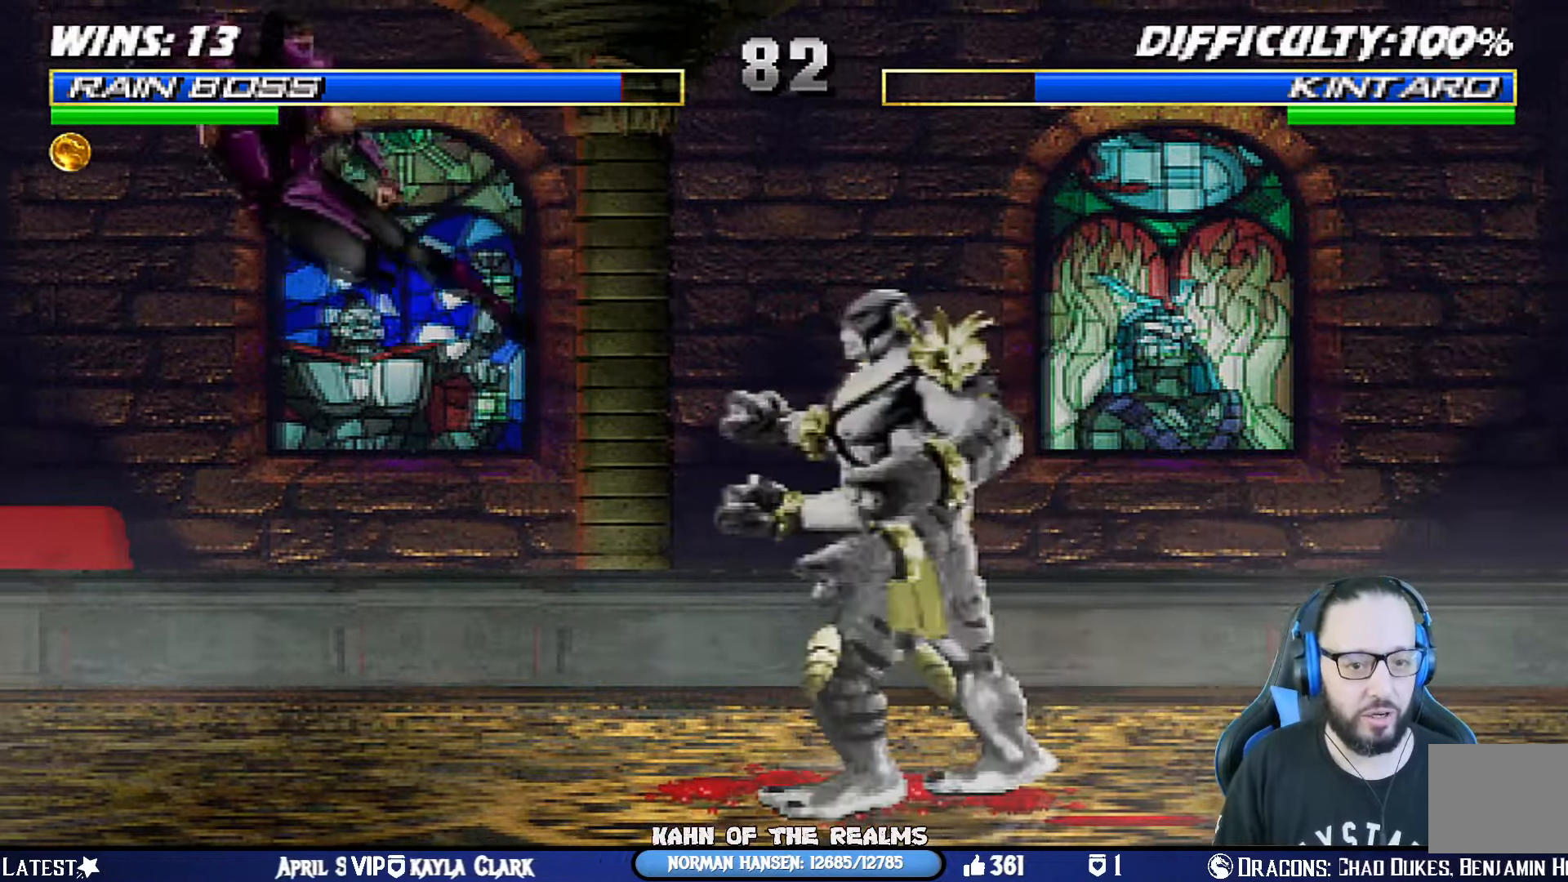
{"buttons": ["TRIANGLE", "L1", "DPAD_UP"], "left_stick": "center", "right_stick": "center", "events": [[67, "TRIANGLE", "up"], [267, "DPAD_LEFT", "down"], [267, "L1", "down"], [284, "DPAD_UP", "down"], [400, "TRIANGLE", "down"], [484, "DPAD_LEFT", "up"]]}
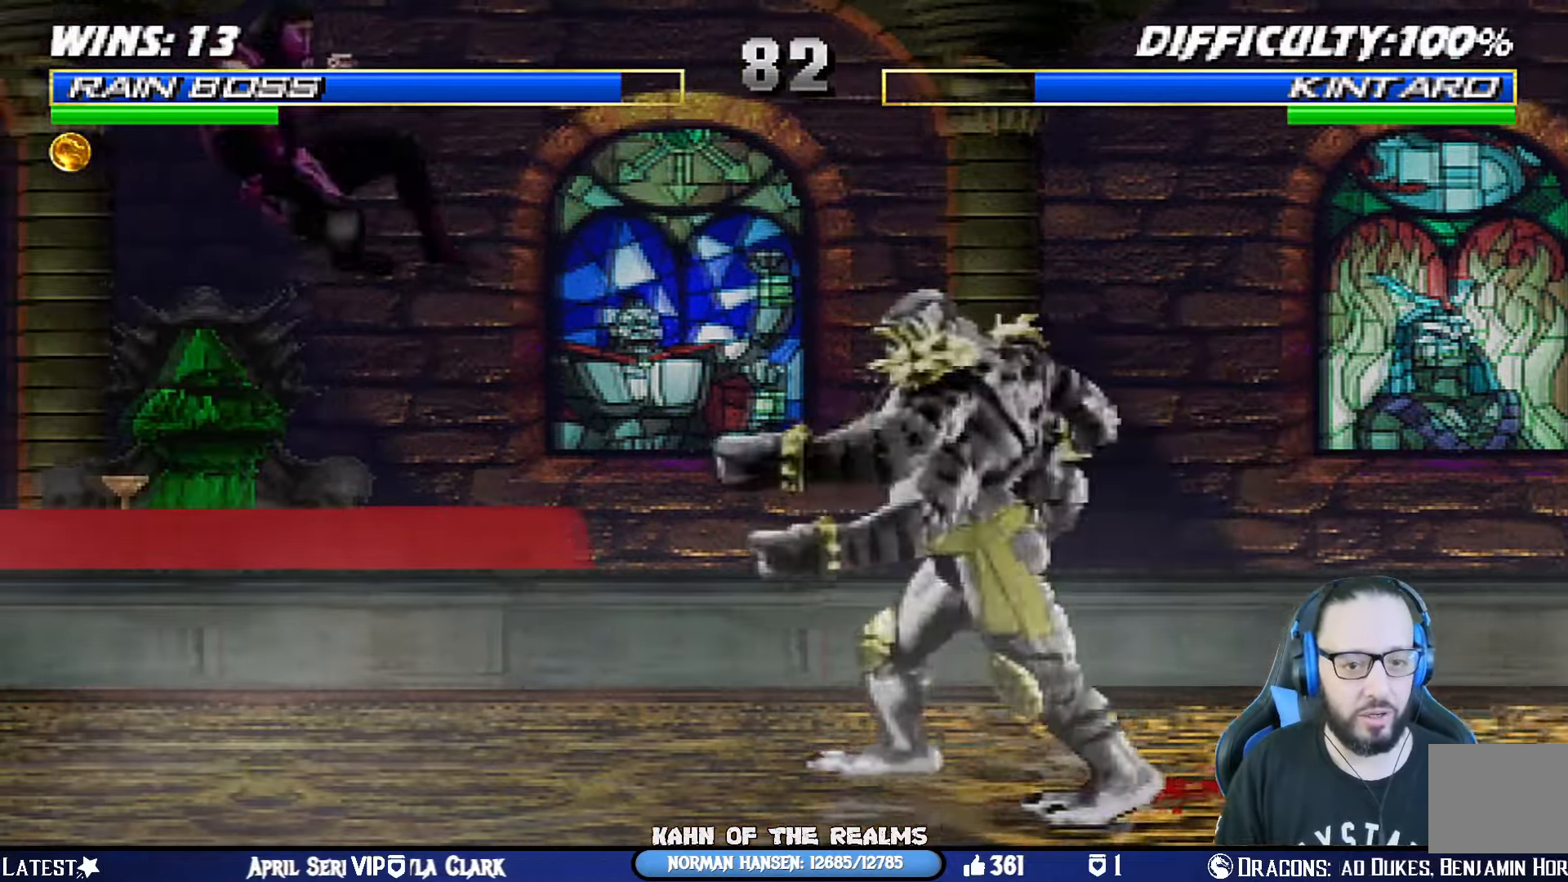
{"buttons": ["L1"], "left_stick": "center", "right_stick": "center", "events": [[50, "DPAD_UP", "up"], [66, "L1", "up"], [216, "TRIANGLE", "up"], [267, "DPAD_LEFT", "down"], [433, "DPAD_LEFT", "up"], [500, "L1", "down"]]}
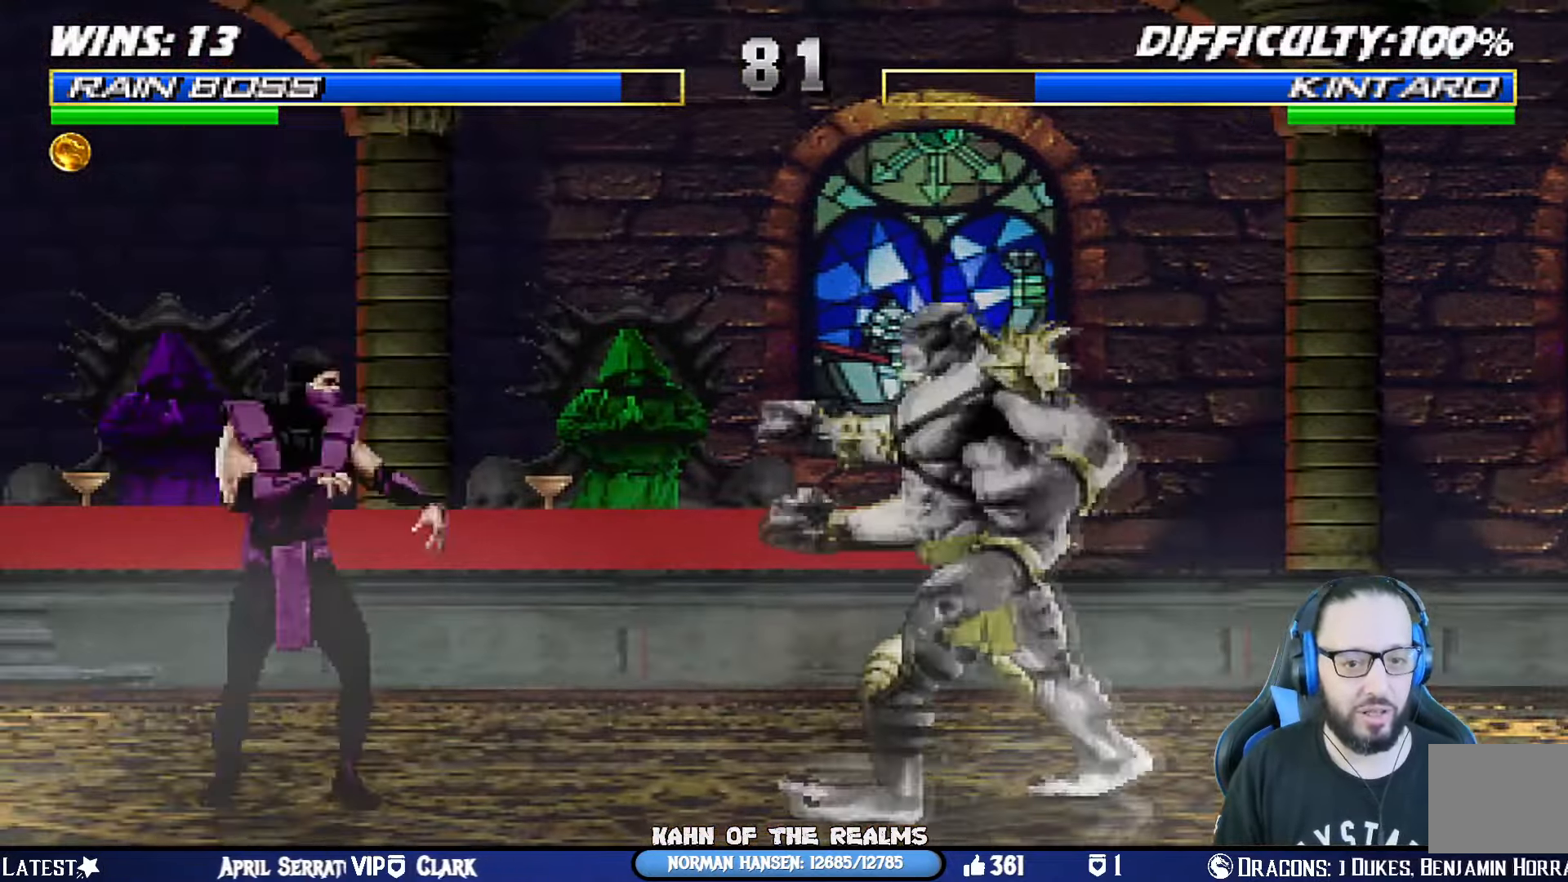
{"buttons": ["L1", "DPAD_DOWN", "DPAD_RIGHT"], "left_stick": "center", "right_stick": "center", "events": [[17, "DPAD_RIGHT", "down"], [17, "DPAD_UP", "down"], [117, "SQUARE", "down"], [150, "DPAD_RIGHT", "up"], [150, "DPAD_UP", "up"], [200, "SQUARE", "up"], [217, "DPAD_DOWN", "down"], [267, "CROSS", "down"], [267, "SQUARE", "down"], [317, "CROSS", "up"], [334, "SQUARE", "up"], [400, "CROSS", "down"], [400, "SQUARE", "down"], [451, "DPAD_RIGHT", "down"], [484, "SQUARE", "up"], [501, "CROSS", "up"]]}
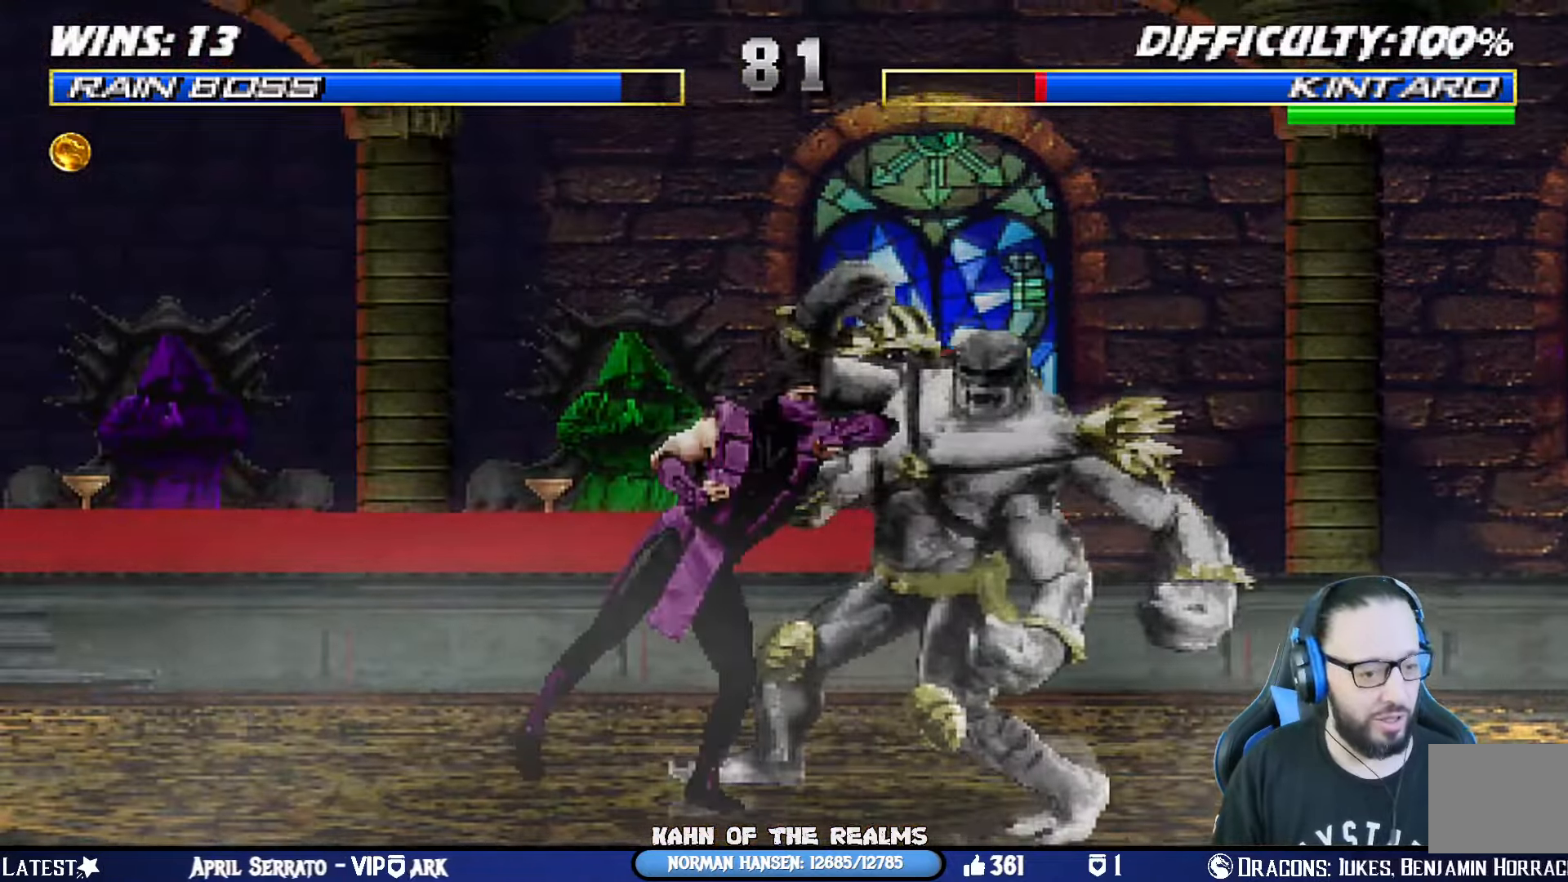
{"buttons": ["L1", "DPAD_DOWN", "DPAD_RIGHT"], "left_stick": "center", "right_stick": "center", "events": [[16, "DPAD_RIGHT", "up"], [50, "CROSS", "down"], [50, "SQUARE", "down"], [133, "CROSS", "up"], [149, "SQUARE", "up"], [199, "CROSS", "down"], [216, "SQUARE", "down"], [232, "DPAD_RIGHT", "down"], [282, "SQUARE", "up"], [299, "CROSS", "up"], [366, "CROSS", "down"], [366, "SQUARE", "down"], [449, "SQUARE", "up"], [466, "CROSS", "up"]]}
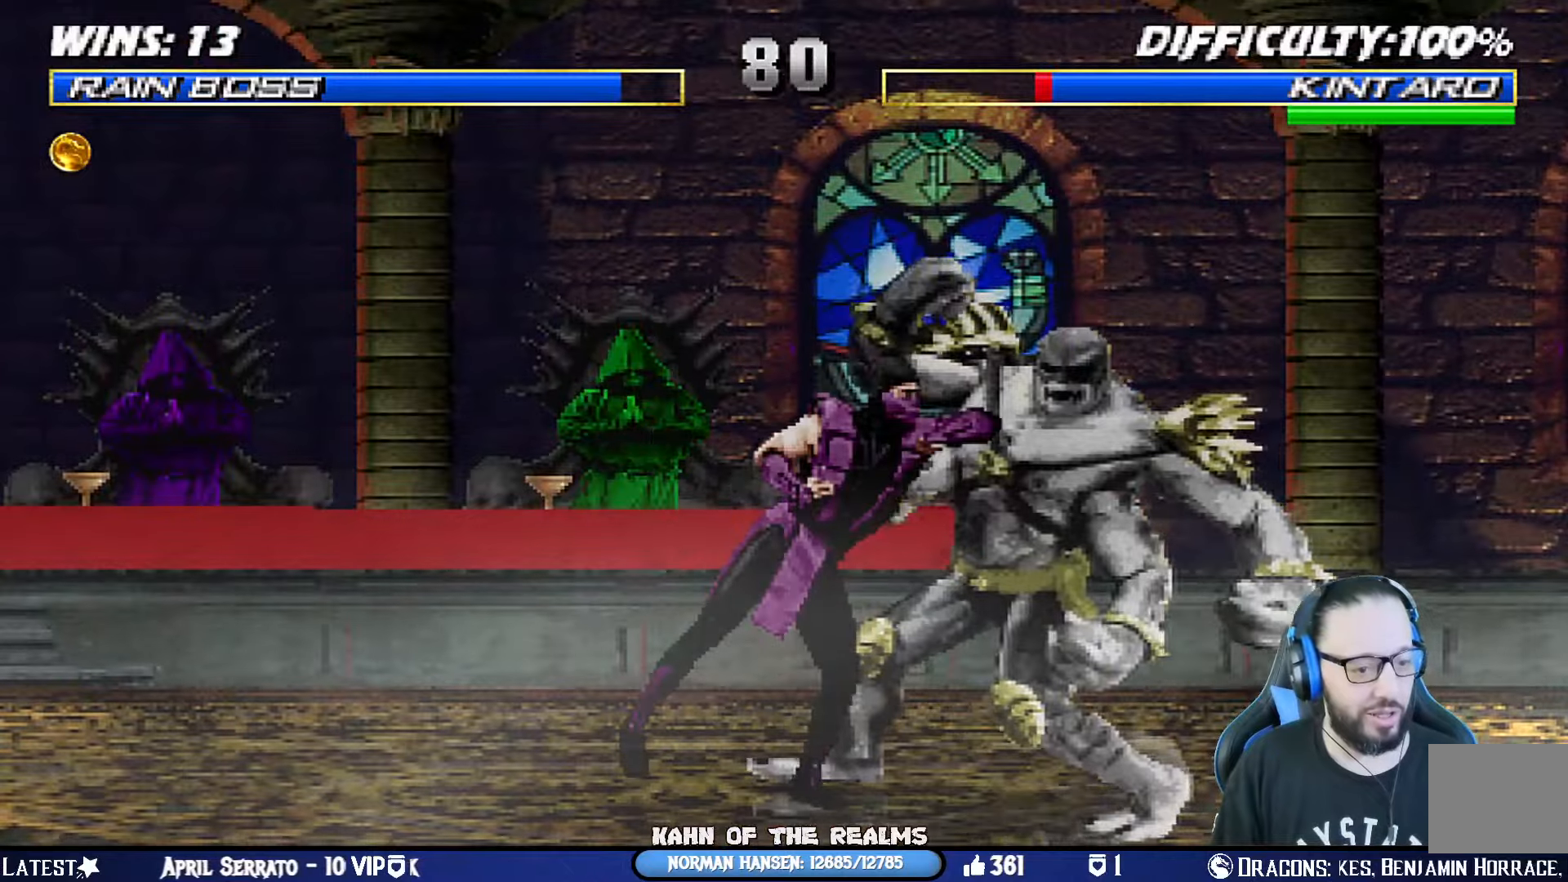
{"buttons": [], "left_stick": "center", "right_stick": "center", "events": [[17, "CROSS", "down"], [34, "SQUARE", "down"], [100, "CROSS", "up"], [100, "SQUARE", "up"], [167, "CROSS", "down"], [167, "DPAD_RIGHT", "up"], [184, "DPAD_DOWN", "up"], [184, "SQUARE", "down"], [217, "L1", "up"], [301, "CROSS", "up"], [334, "SQUARE", "up"], [417, "DPAD_LEFT", "down"], [501, "DPAD_LEFT", "up"]]}
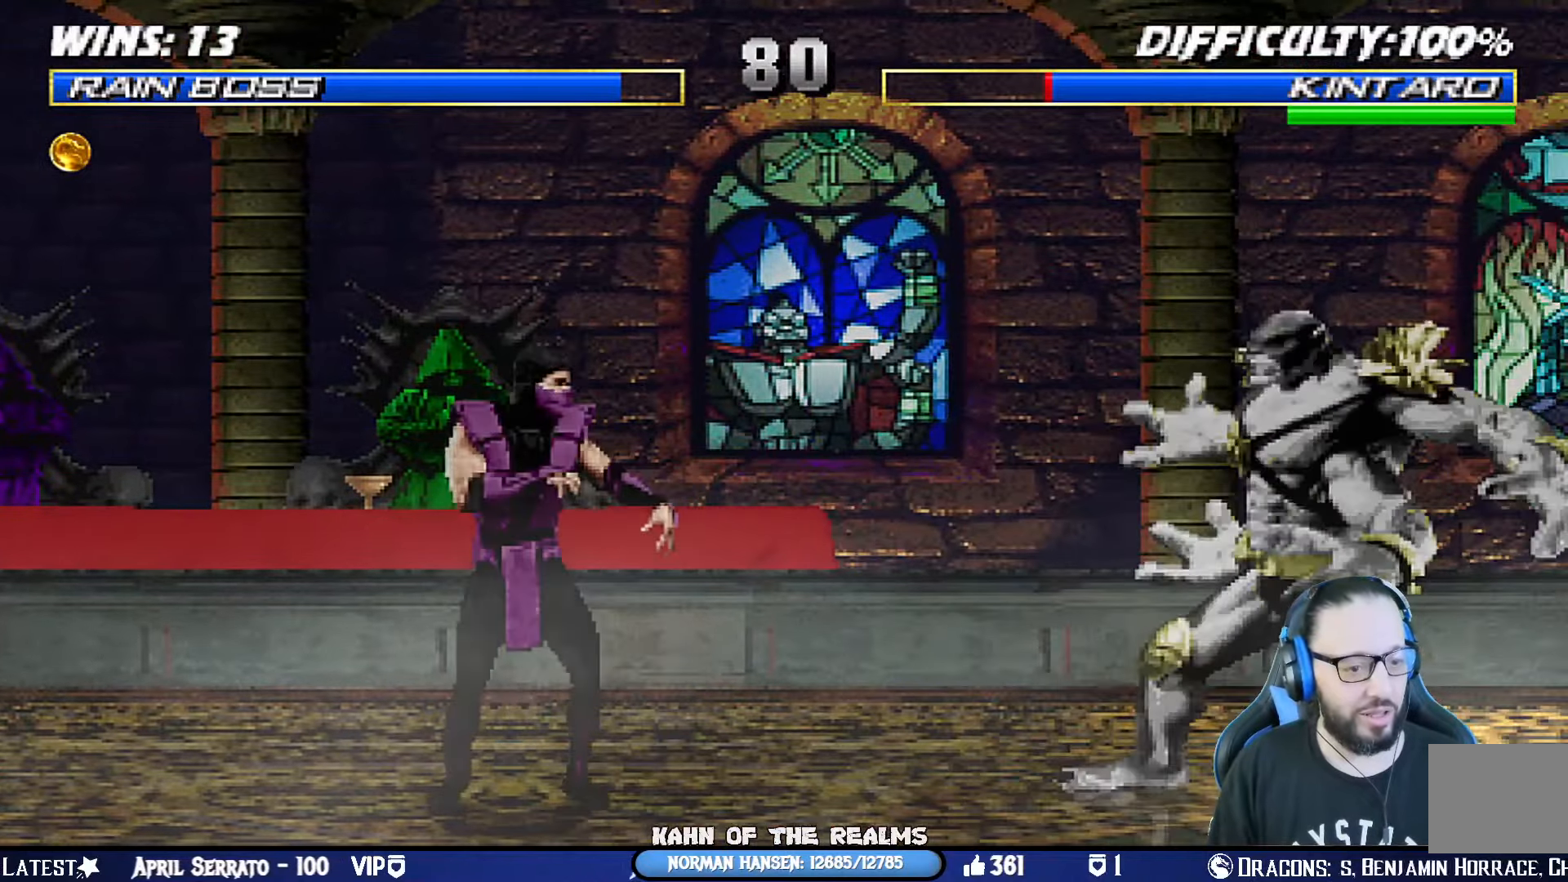
{"buttons": ["CROSS", "SQUARE", "L1", "DPAD_DOWN"], "left_stick": "center", "right_stick": "center", "events": [[50, "DPAD_RIGHT", "down"], [50, "DPAD_UP", "down"], [50, "L1", "down"], [183, "DPAD_UP", "up"], [200, "CROSS", "down"], [200, "DPAD_RIGHT", "up"], [200, "SQUARE", "down"], [267, "CROSS", "up"], [267, "DPAD_DOWN", "down"], [267, "SQUARE", "up"], [350, "CROSS", "down"], [350, "SQUARE", "down"], [417, "CROSS", "up"], [417, "SQUARE", "up"], [484, "CROSS", "down"], [500, "SQUARE", "down"]]}
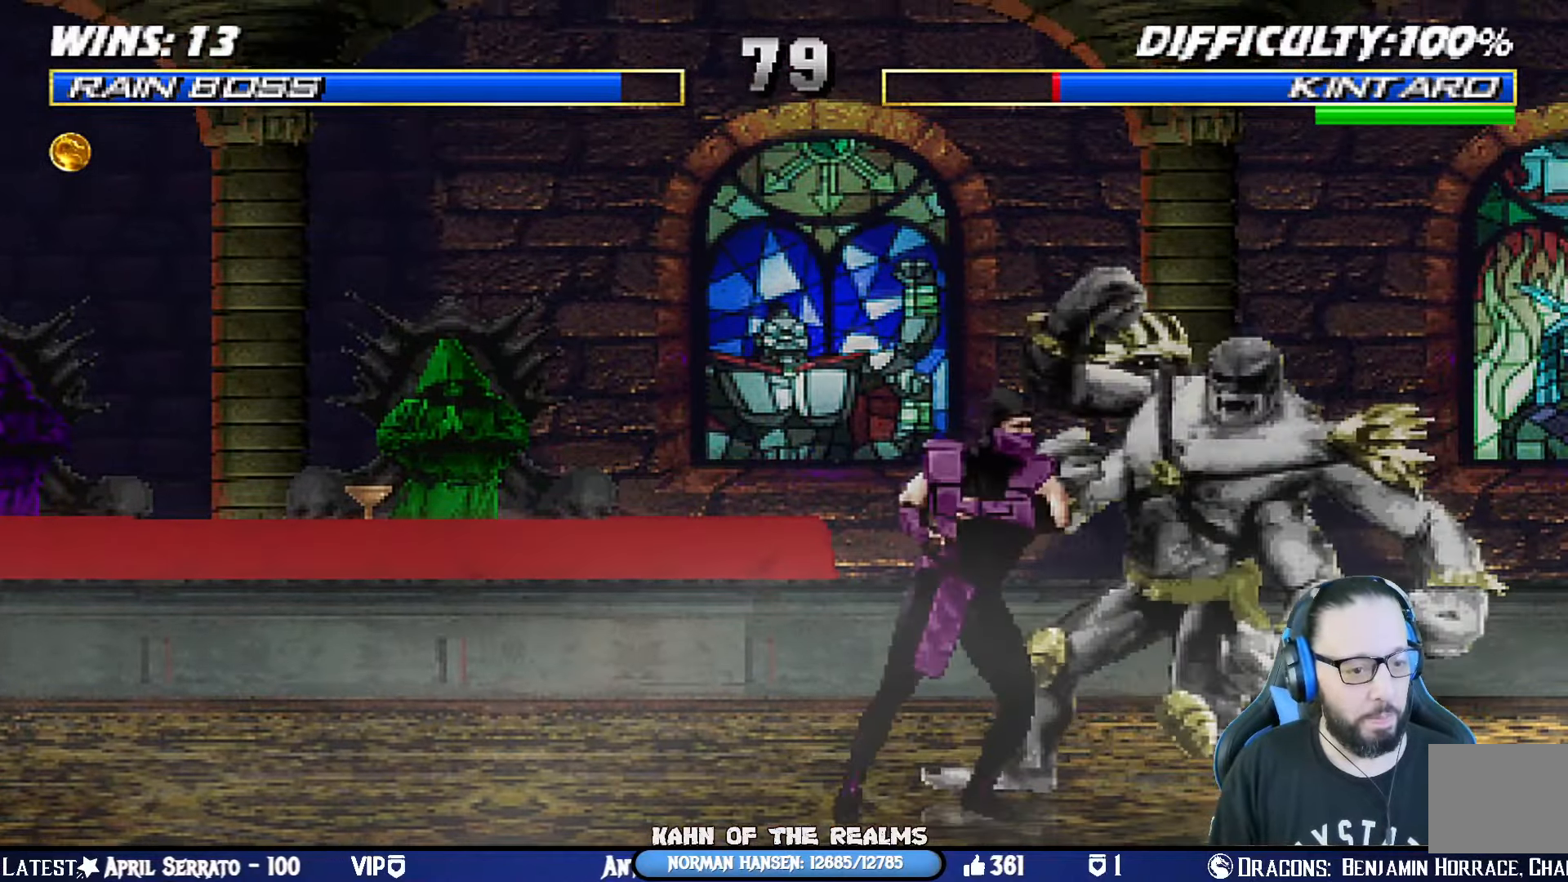
{"buttons": ["CROSS", "SQUARE", "L1", "DPAD_DOWN", "DPAD_RIGHT"], "left_stick": "center", "right_stick": "center", "events": [[50, "DPAD_RIGHT", "down"], [84, "CROSS", "up"], [84, "SQUARE", "up"], [151, "CROSS", "down"], [151, "SQUARE", "down"], [234, "CROSS", "up"], [234, "SQUARE", "up"], [317, "CROSS", "down"], [317, "SQUARE", "down"], [401, "CROSS", "up"], [401, "SQUARE", "up"], [484, "CROSS", "down"], [484, "SQUARE", "down"]]}
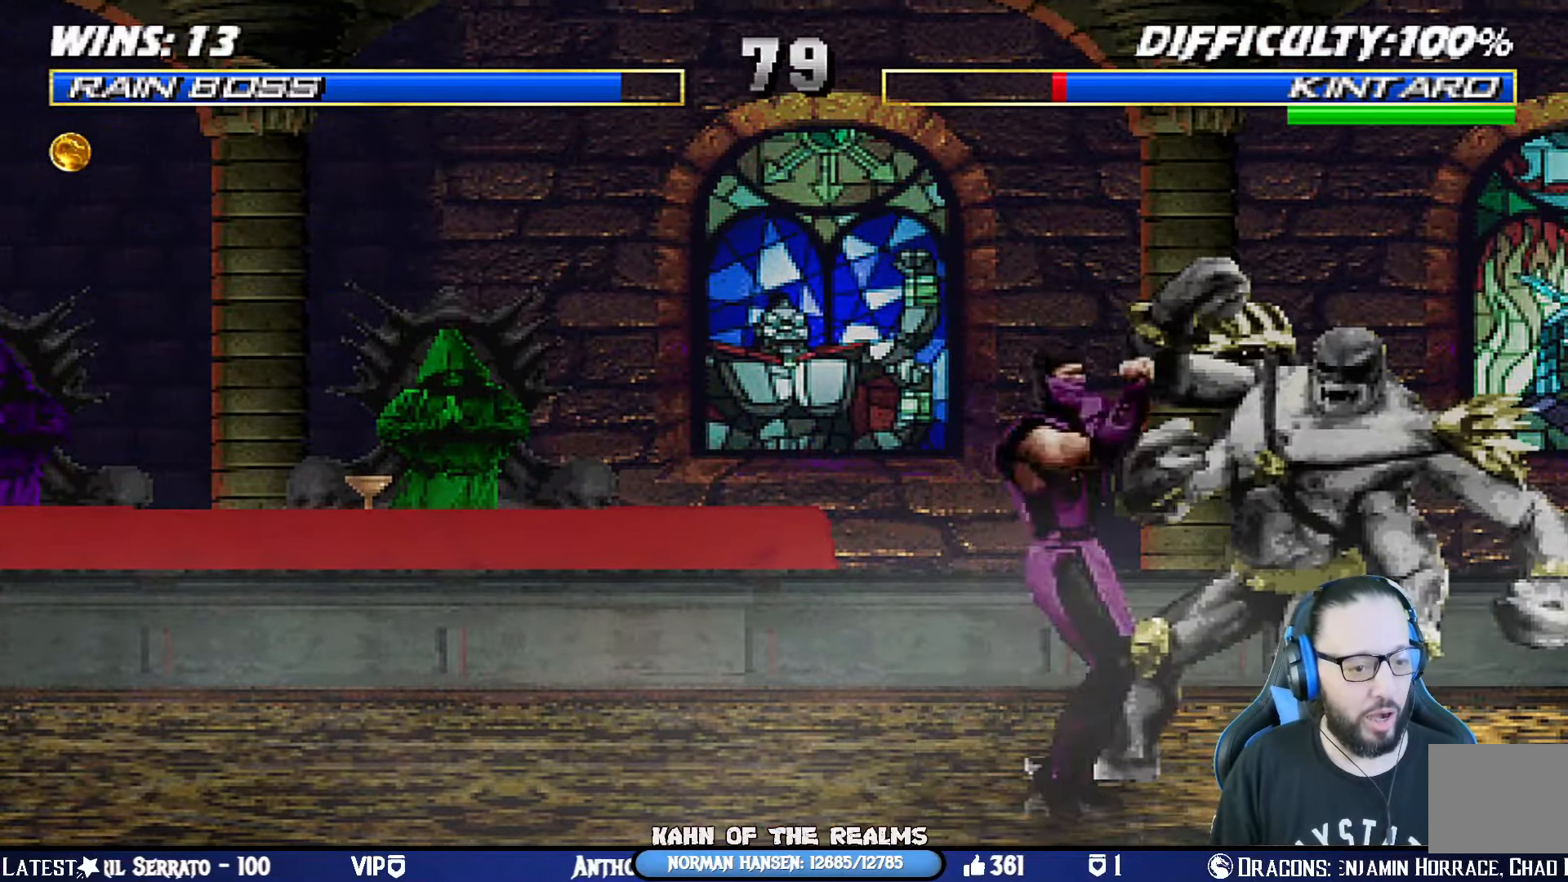
{"buttons": ["L1", "DPAD_UP", "DPAD_RIGHT"], "left_stick": "center", "right_stick": "center", "events": [[50, "SQUARE", "up"], [67, "CROSS", "up"], [133, "CROSS", "down"], [133, "SQUARE", "down"], [167, "DPAD_RIGHT", "up"], [217, "DPAD_DOWN", "up"], [250, "L1", "up"], [267, "CROSS", "up"], [267, "SQUARE", "up"], [500, "DPAD_RIGHT", "down"], [500, "DPAD_UP", "down"], [500, "L1", "down"]]}
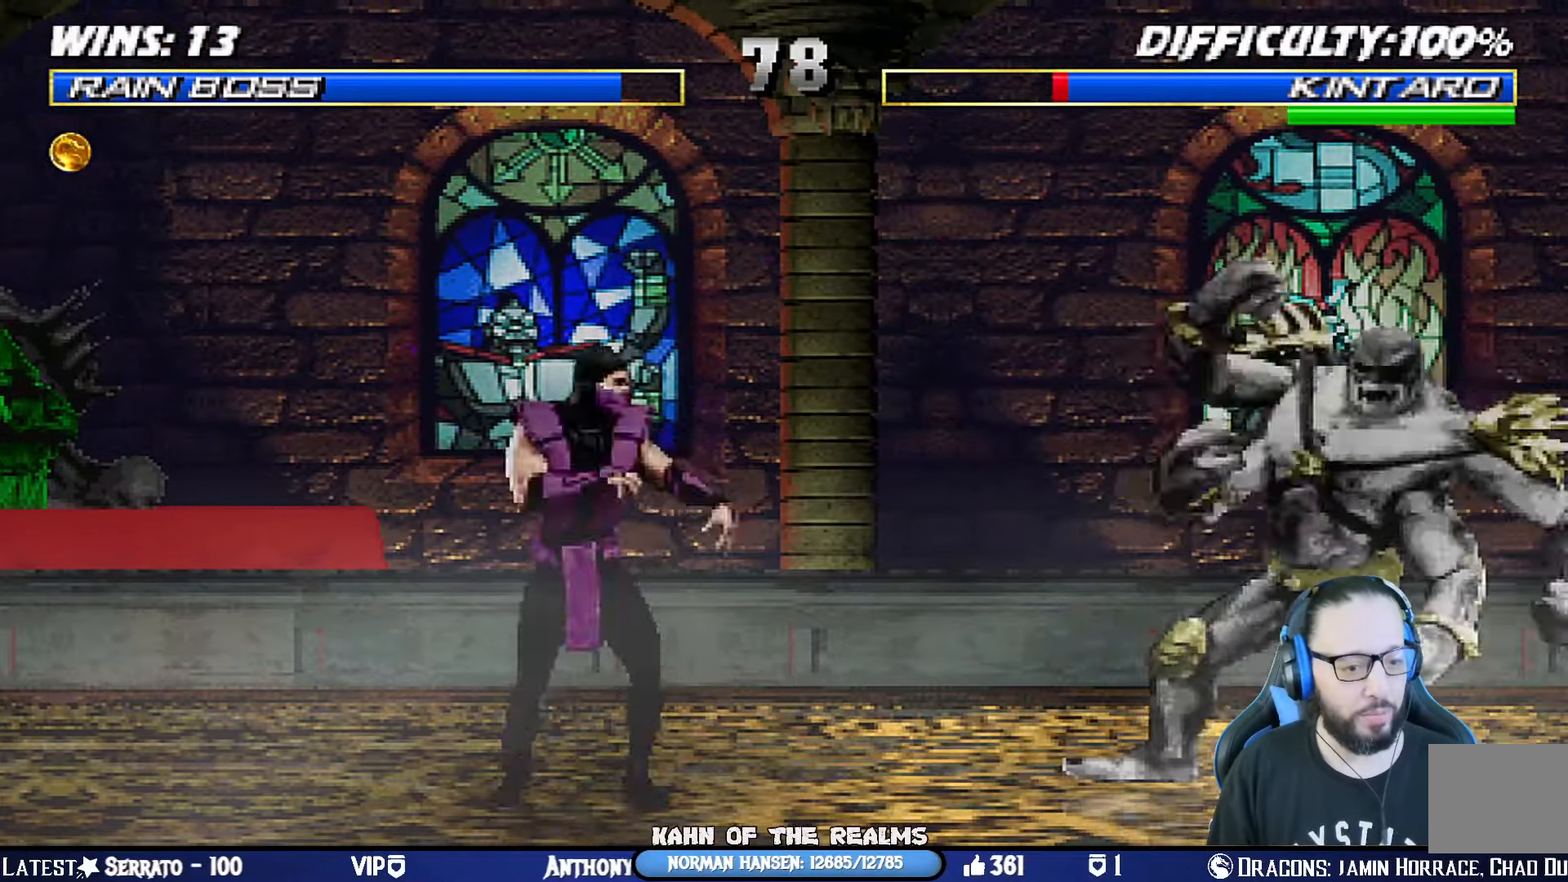
{"buttons": ["CIRCLE", "TRIANGLE", "L1", "DPAD_LEFT"], "left_stick": "center", "right_stick": "center", "events": [[167, "DPAD_UP", "up"], [167, "SQUARE", "down"], [184, "DPAD_RIGHT", "up"], [217, "CROSS", "down"], [251, "CROSS", "up"], [251, "DPAD_LEFT", "down"], [251, "SQUARE", "up"], [317, "CROSS", "down"], [317, "SQUARE", "down"], [401, "CROSS", "up"], [401, "SQUARE", "up"], [451, "CIRCLE", "down"], [467, "TRIANGLE", "down"]]}
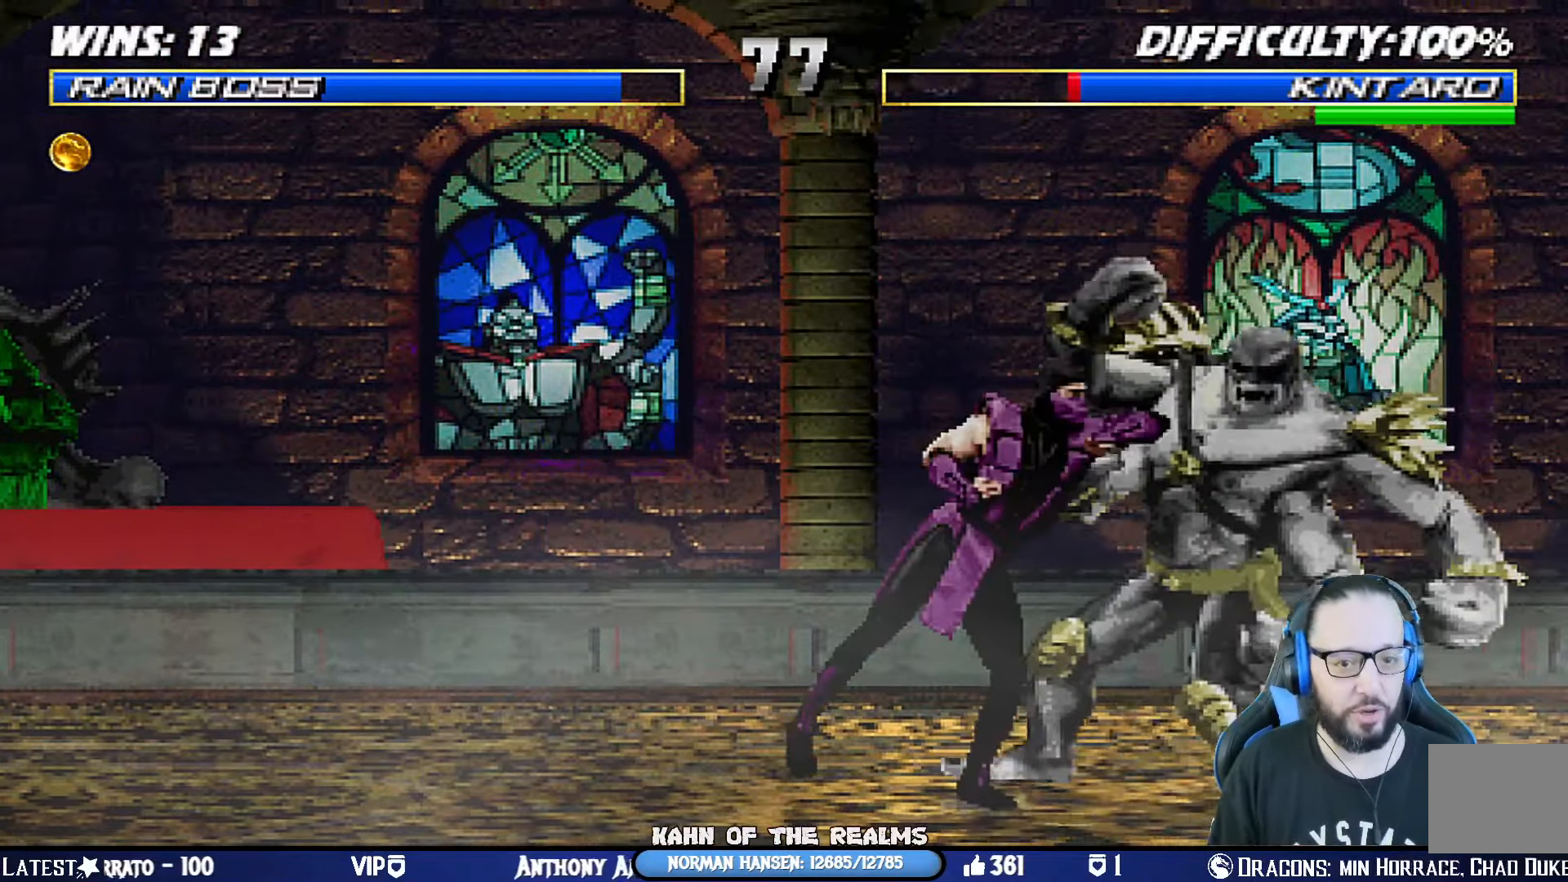
{"buttons": ["CIRCLE", "L1", "DPAD_UP", "DPAD_LEFT"], "left_stick": "center", "right_stick": "center", "events": [[33, "CIRCLE", "up"], [33, "TRIANGLE", "up"], [100, "CIRCLE", "down"], [100, "TRIANGLE", "down"], [150, "DPAD_UP", "down"], [183, "CIRCLE", "up"], [183, "TRIANGLE", "up"], [250, "CIRCLE", "down"], [267, "TRIANGLE", "down"], [317, "TRIANGLE", "up"], [334, "CIRCLE", "up"], [400, "CIRCLE", "down"], [400, "TRIANGLE", "down"], [484, "TRIANGLE", "up"]]}
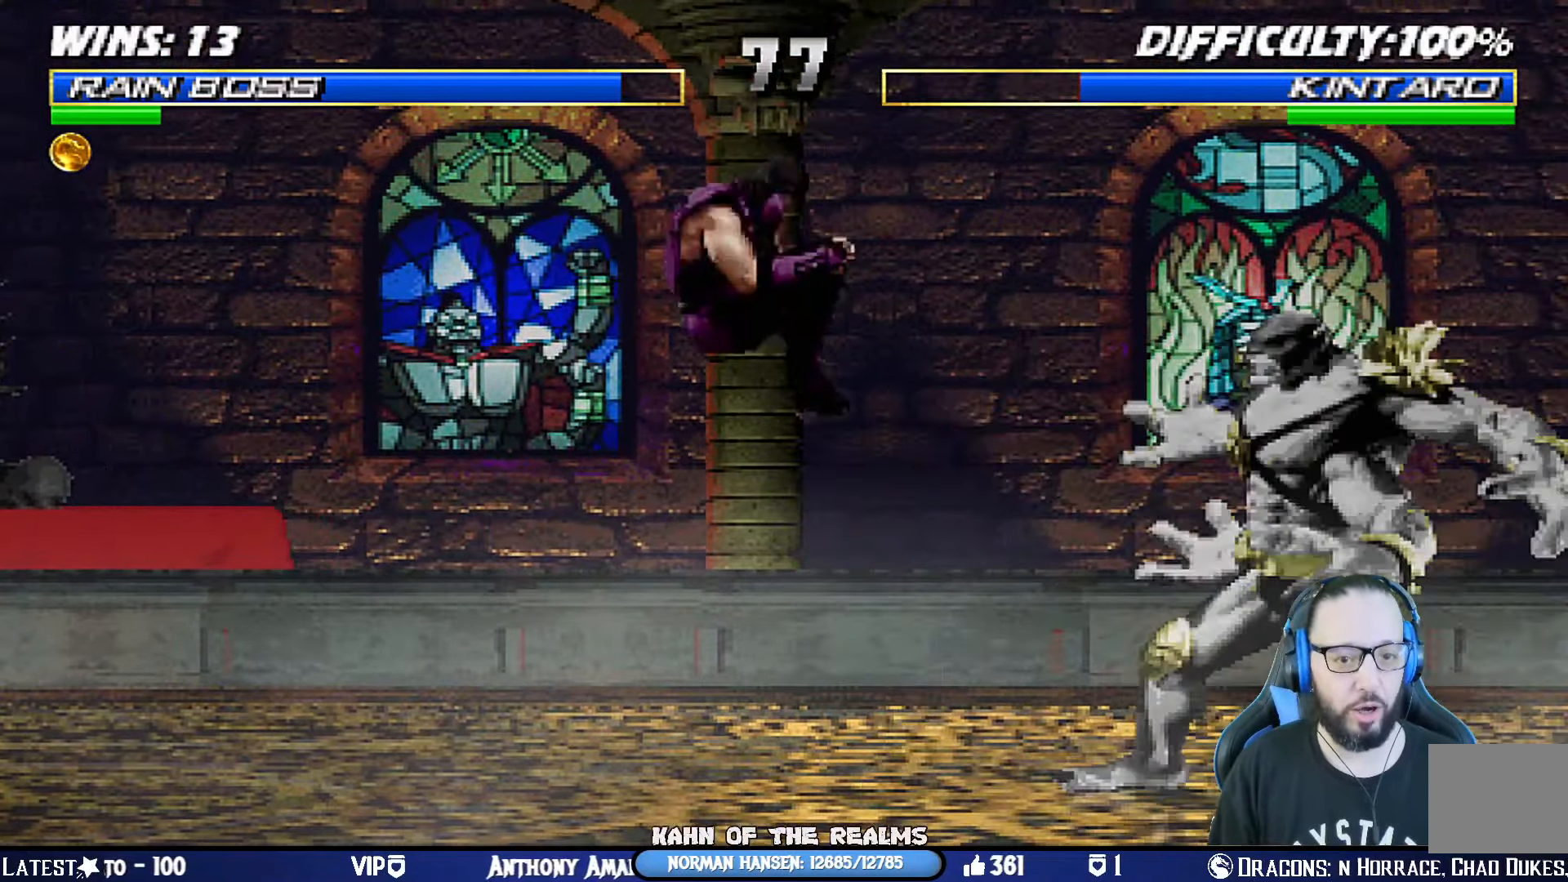
{"buttons": [], "left_stick": "center", "right_stick": "center", "events": [[16, "CIRCLE", "up"], [83, "CIRCLE", "down"], [83, "TRIANGLE", "down"], [167, "CIRCLE", "up"], [183, "TRIANGLE", "up"], [233, "DPAD_LEFT", "up"], [233, "DPAD_UP", "up"], [267, "L1", "up"]]}
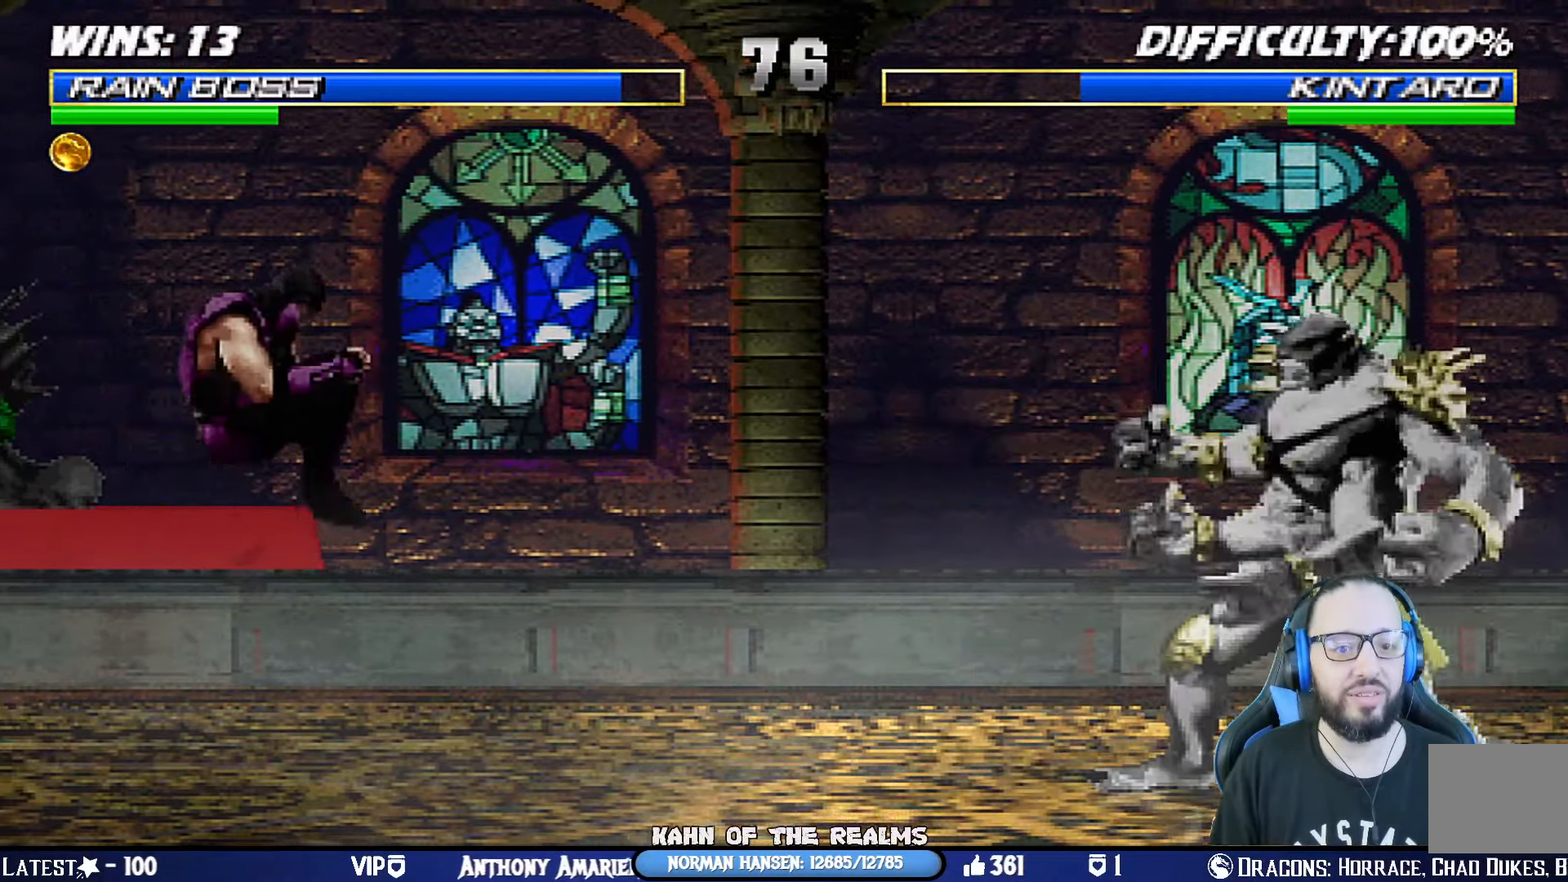
{"buttons": ["L1", "DPAD_LEFT"], "left_stick": "center", "right_stick": "center"}
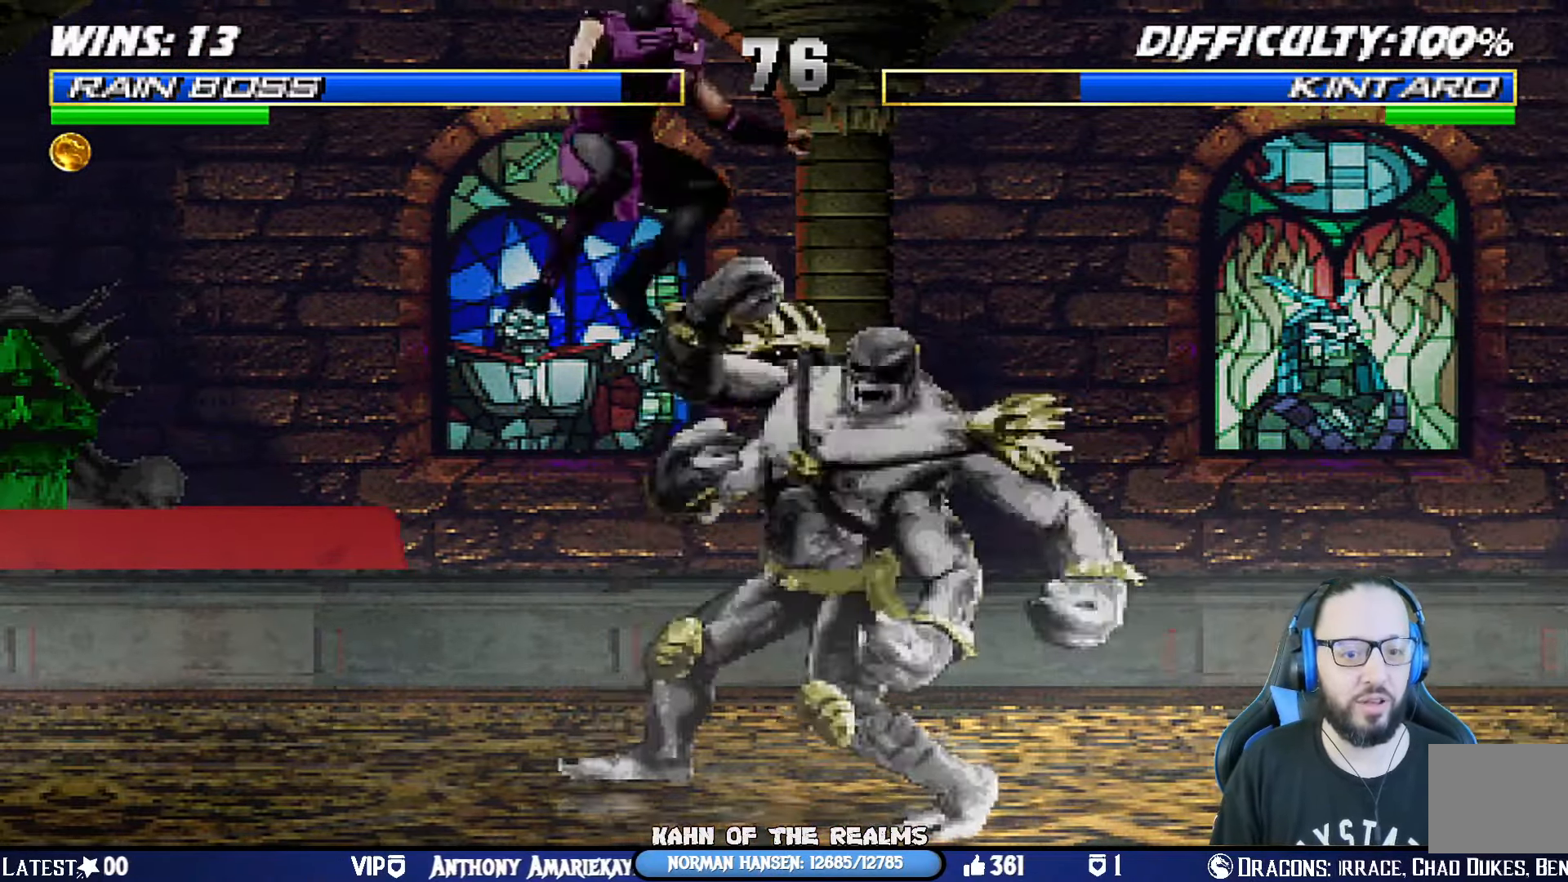
{"buttons": ["CIRCLE", "TRIANGLE", "L1", "DPAD_UP", "DPAD_LEFT"], "left_stick": "center", "right_stick": "center", "events": [[33, "CIRCLE", "down"], [50, "TRIANGLE", "down"], [116, "CIRCLE", "up"], [116, "TRIANGLE", "up"], [200, "CIRCLE", "down"], [200, "TRIANGLE", "down"], [267, "CIRCLE", "up"], [267, "TRIANGLE", "up"], [350, "CIRCLE", "down"], [350, "TRIANGLE", "down"], [383, "DPAD_UP", "down"], [417, "TRIANGLE", "up"], [433, "CIRCLE", "up"], [500, "CIRCLE", "down"], [500, "TRIANGLE", "down"]]}
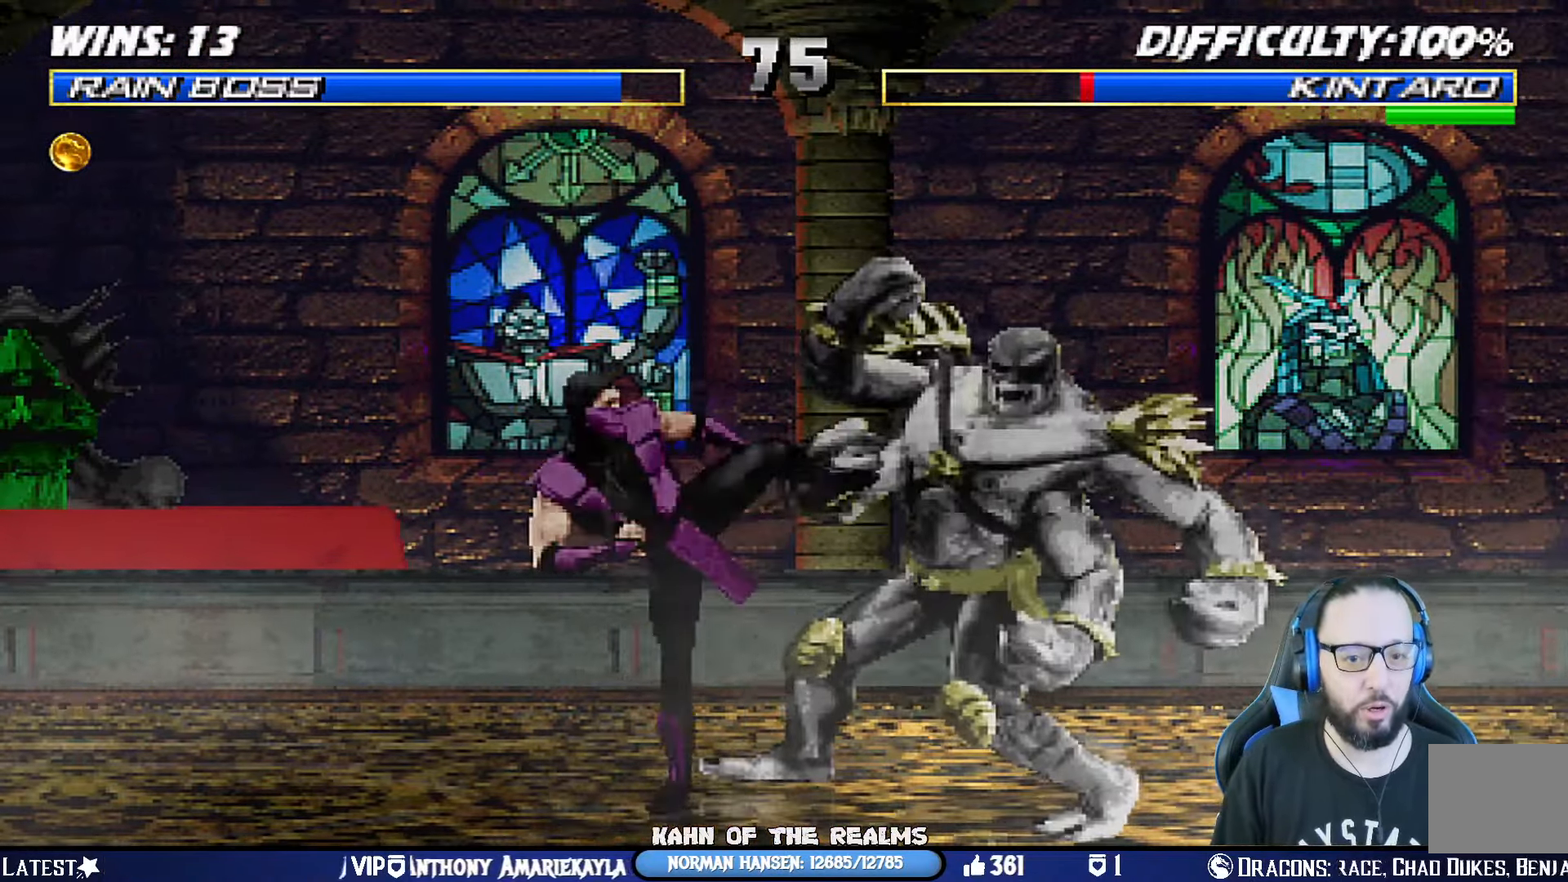
{"buttons": [], "left_stick": "center", "right_stick": "center", "events": [[84, "CIRCLE", "up"], [84, "TRIANGLE", "up"], [150, "CIRCLE", "down"], [150, "TRIANGLE", "down"], [234, "TRIANGLE", "up"], [251, "CIRCLE", "up"], [301, "CIRCLE", "down"], [317, "DPAD_UP", "up"], [317, "TRIANGLE", "down"], [351, "DPAD_LEFT", "up"], [401, "L1", "up"], [418, "CIRCLE", "up"], [418, "TRIANGLE", "up"]]}
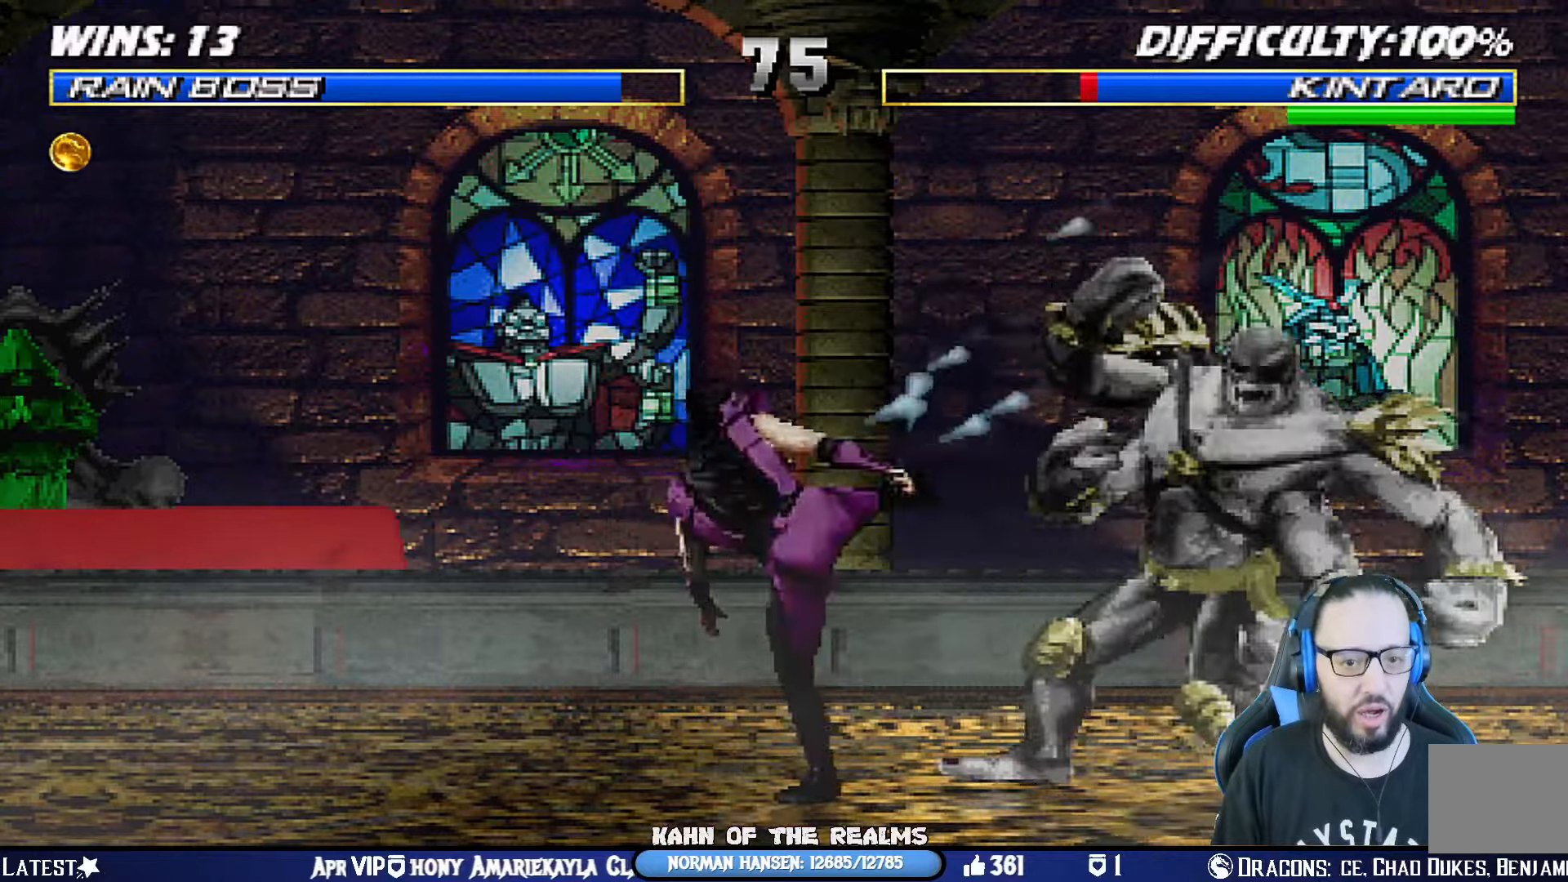
{"buttons": ["DPAD_LEFT"], "left_stick": "center", "right_stick": "center", "events": [[100, "DPAD_LEFT", "down"]]}
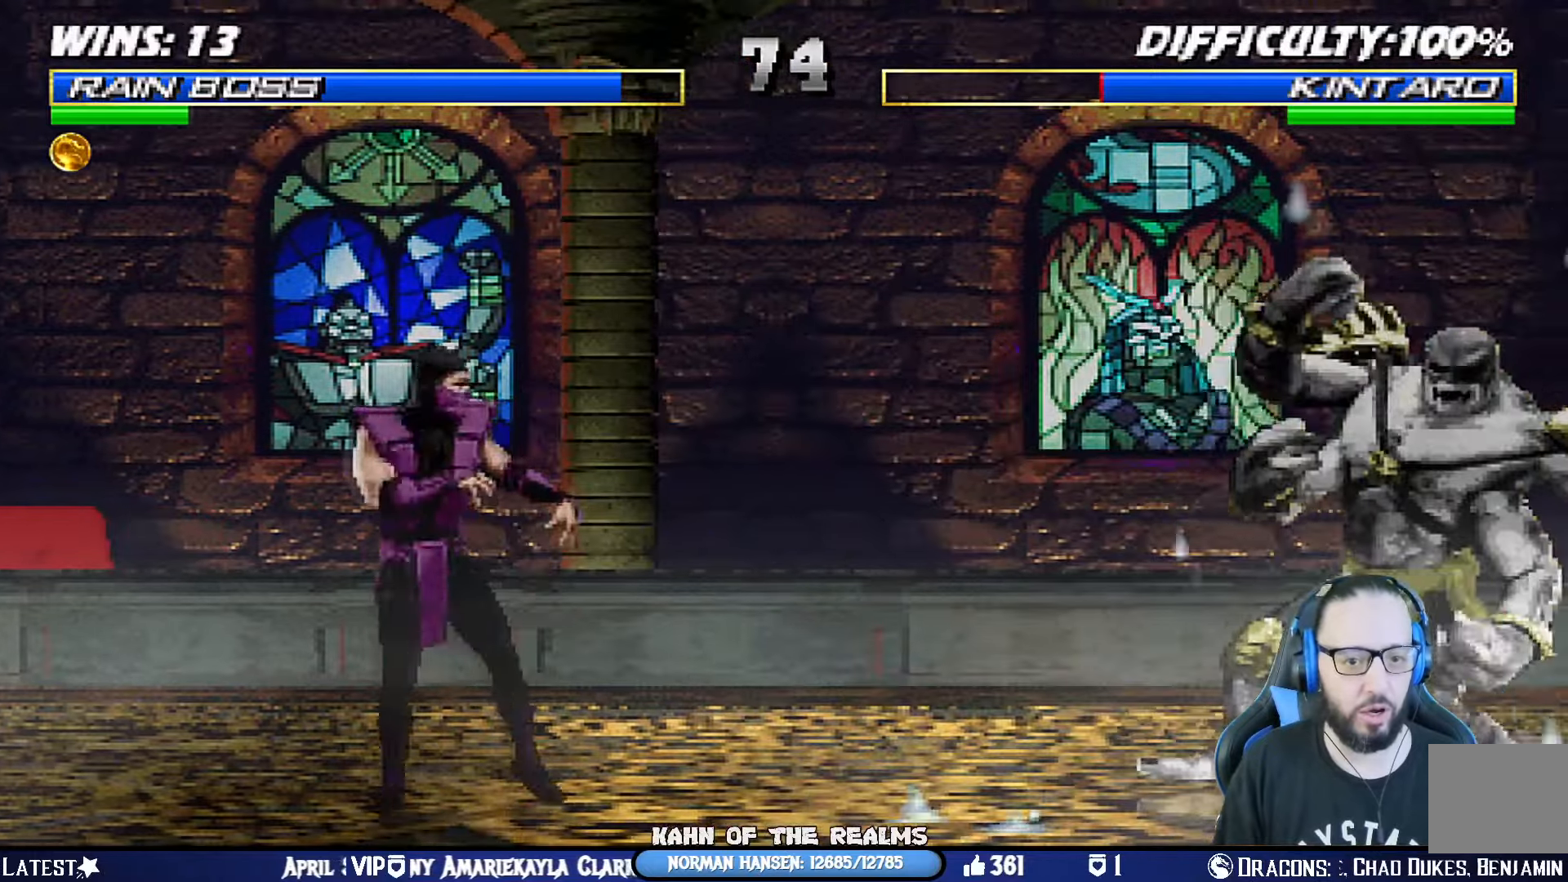
{"buttons": ["L1", "DPAD_LEFT"], "left_stick": "center", "right_stick": "center", "events": [[34, "DPAD_LEFT", "up"], [50, "DPAD_RIGHT", "down"], [67, "L1", "down"], [84, "DPAD_UP", "down"], [234, "DPAD_RIGHT", "up"], [234, "DPAD_UP", "up"], [234, "SQUARE", "down"], [301, "DPAD_LEFT", "down"], [301, "SQUARE", "up"], [384, "CIRCLE", "down"], [384, "TRIANGLE", "down"], [451, "CIRCLE", "up"], [451, "TRIANGLE", "up"]]}
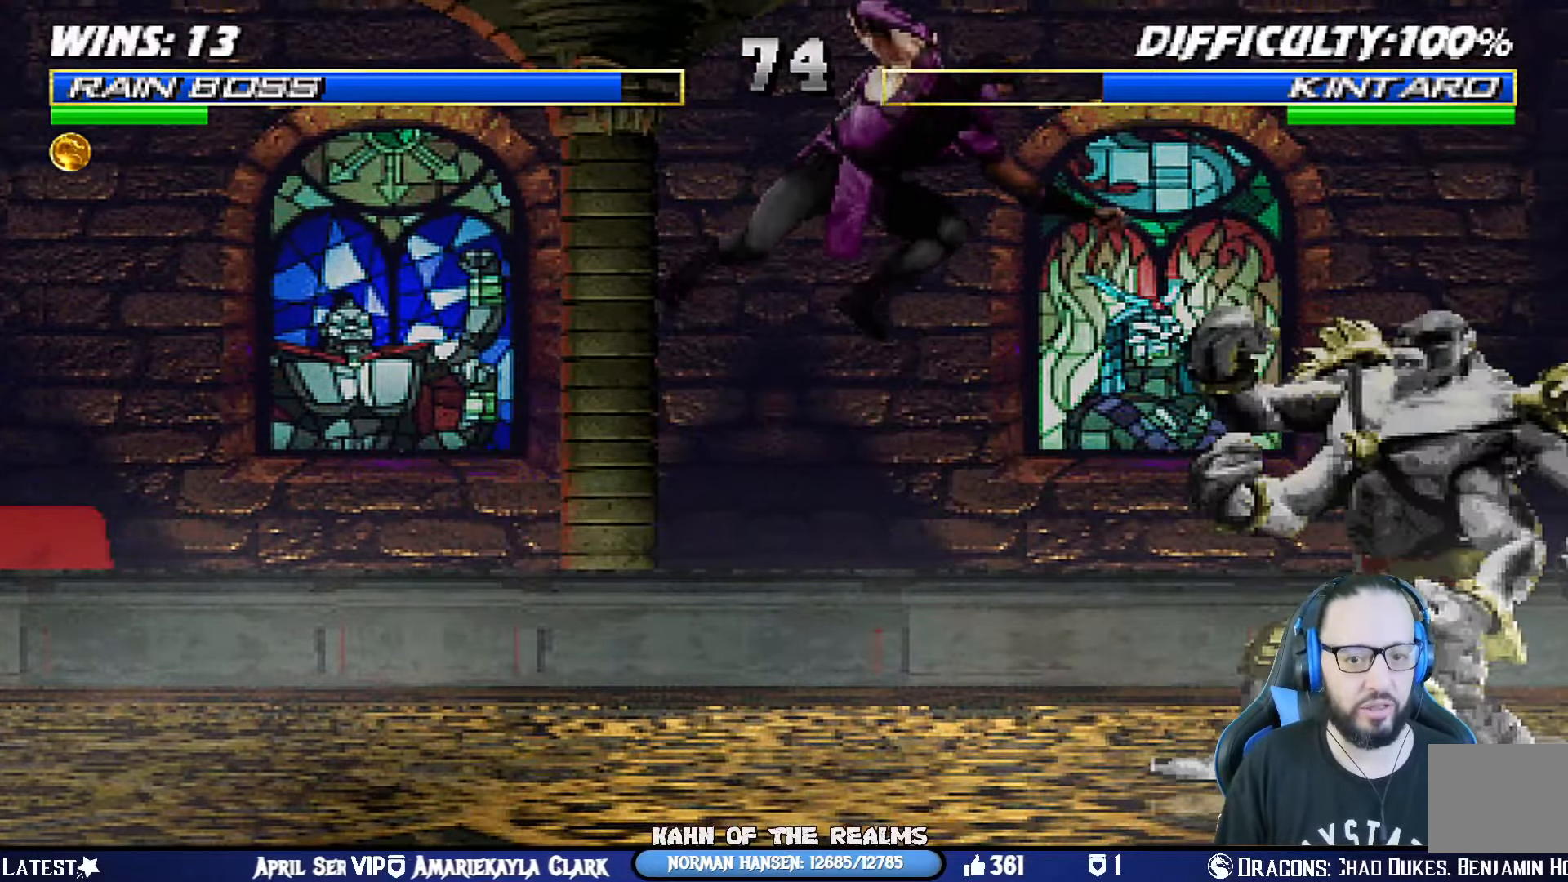
{"buttons": ["CIRCLE", "TRIANGLE", "L1", "DPAD_UP", "DPAD_LEFT"], "left_stick": "center", "right_stick": "center", "events": [[33, "CIRCLE", "down"], [33, "TRIANGLE", "down"], [100, "CIRCLE", "up"], [100, "TRIANGLE", "up"], [183, "DPAD_UP", "down"], [200, "CIRCLE", "down"], [200, "TRIANGLE", "down"], [267, "CIRCLE", "up"], [267, "TRIANGLE", "up"], [350, "TRIANGLE", "down"], [367, "CIRCLE", "down"], [434, "CIRCLE", "up"], [434, "TRIANGLE", "up"], [484, "CIRCLE", "down"], [484, "TRIANGLE", "down"]]}
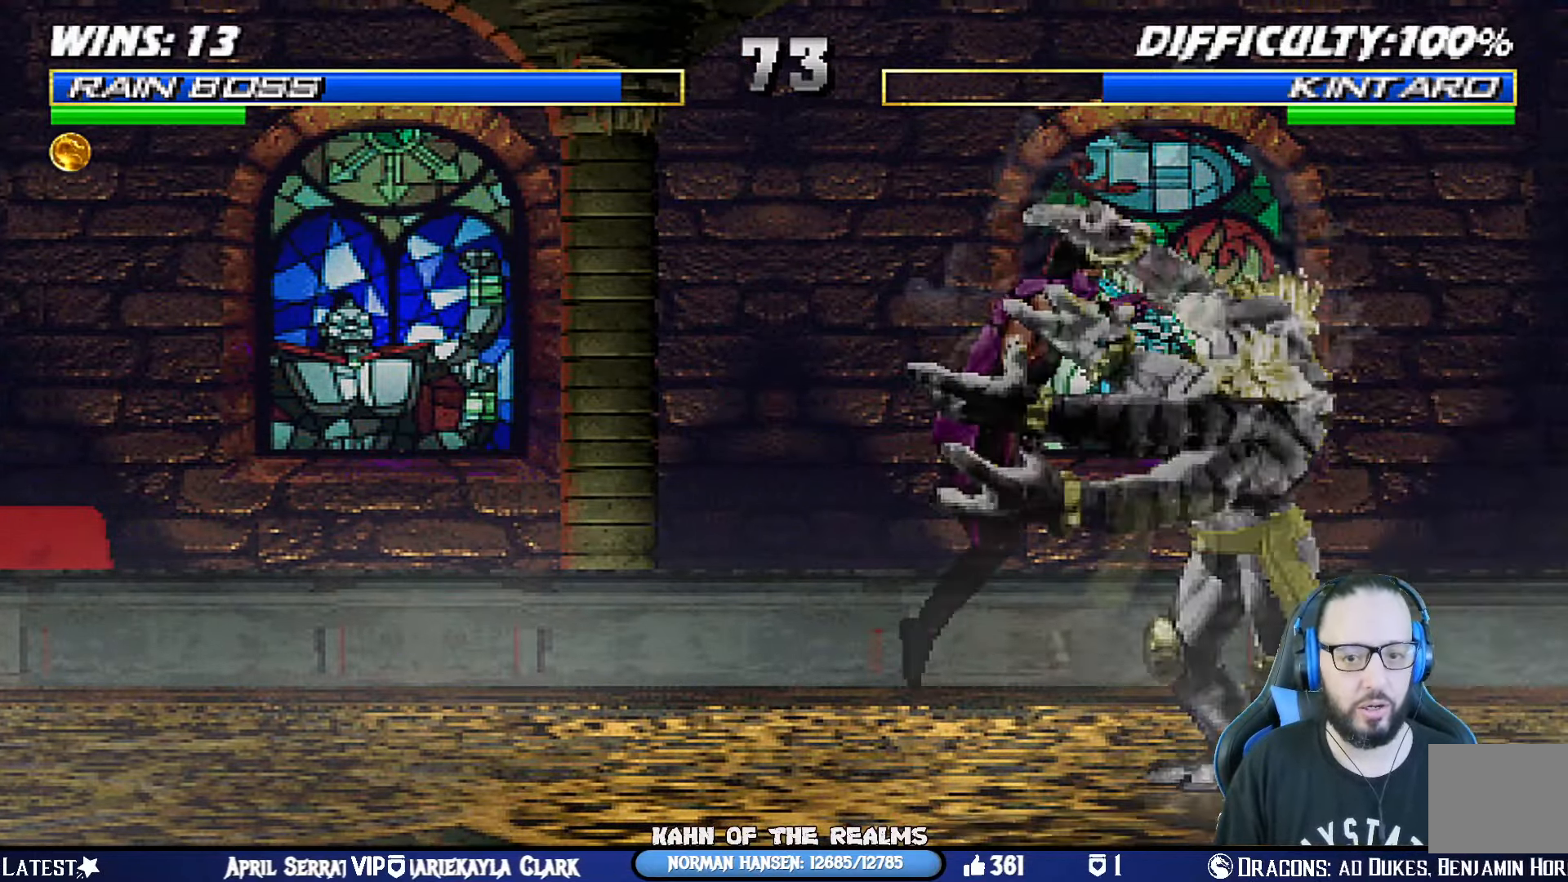
{"buttons": [], "left_stick": "center", "right_stick": "center", "events": [[117, "CIRCLE", "up"], [134, "DPAD_LEFT", "up"], [134, "TRIANGLE", "up"], [151, "DPAD_UP", "up"], [151, "L1", "up"]]}
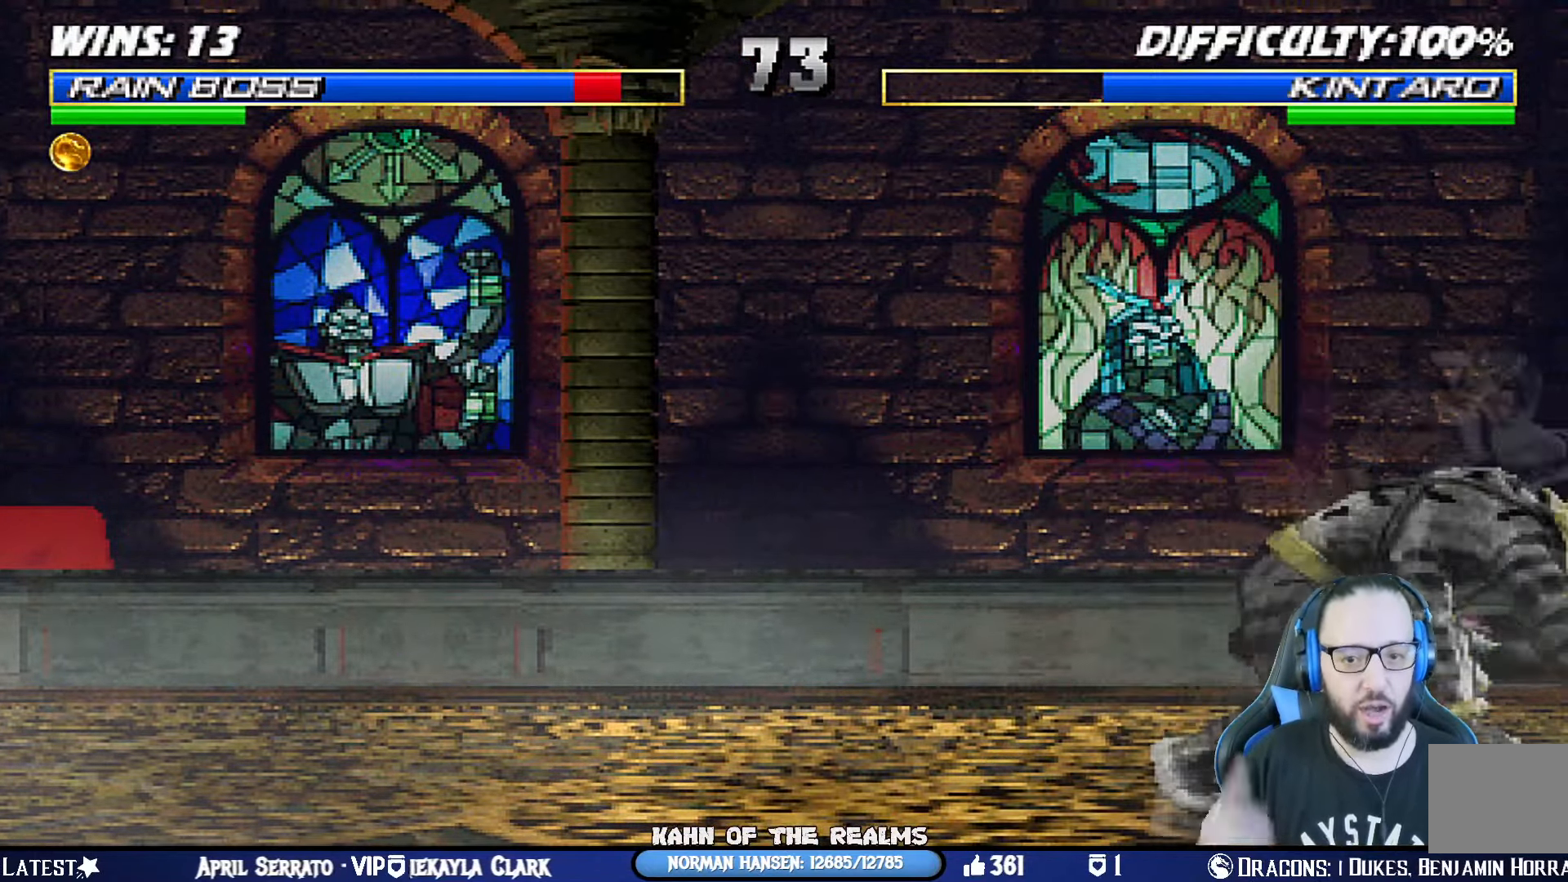
{"buttons": ["SQUARE", "L1", "DPAD_UP", "DPAD_LEFT"], "left_stick": "center", "right_stick": "center", "events": [[33, "DPAD_LEFT", "down"], [33, "L1", "down"], [50, "DPAD_UP", "down"], [334, "CROSS", "down"], [334, "SQUARE", "down"], [400, "CROSS", "up"], [434, "SQUARE", "up"], [500, "SQUARE", "down"]]}